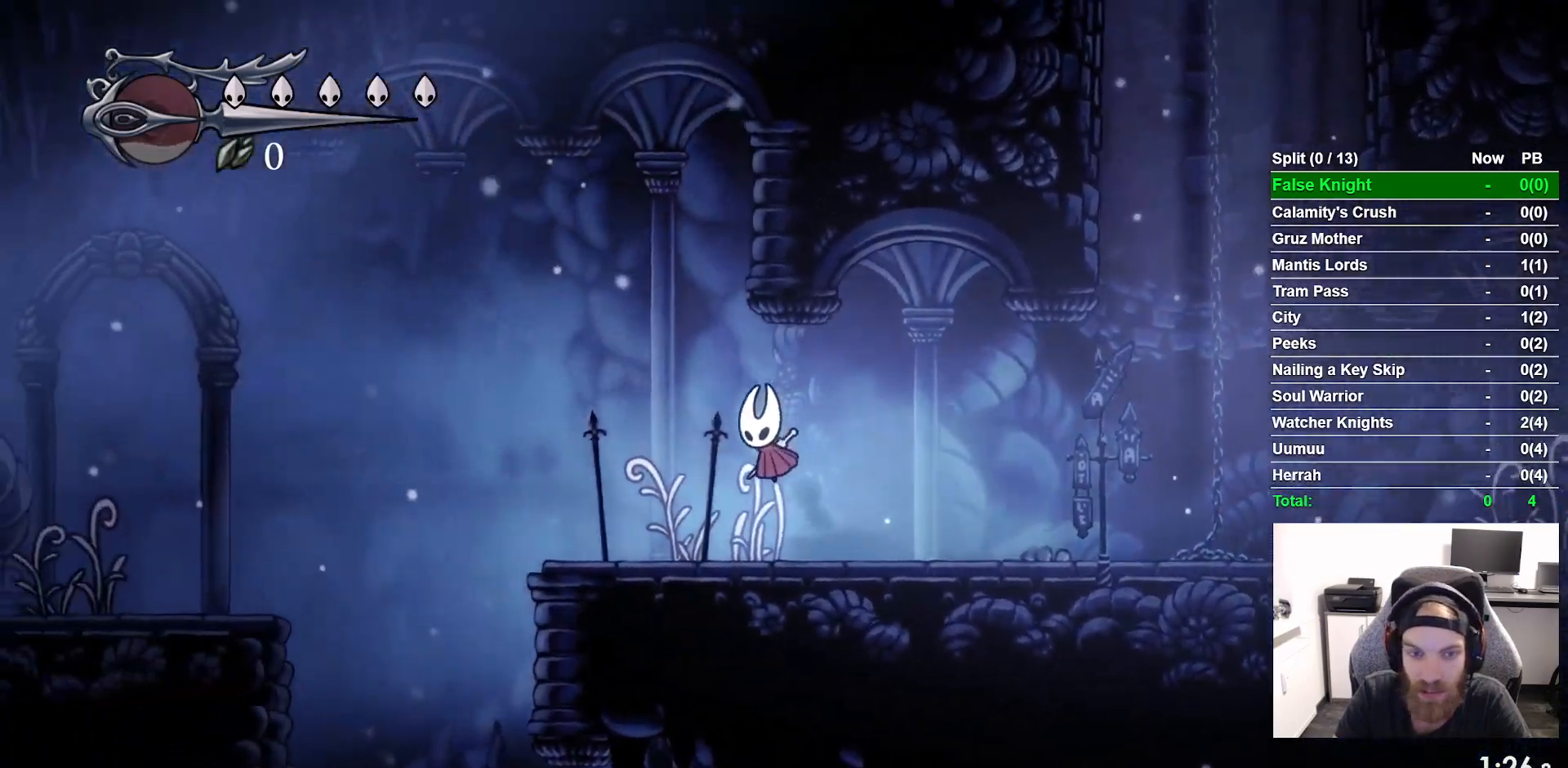
Gameplay with a controller (PlayStation layout); each line is a JSON object with the inputs held at the frame after it. "events" lists button and stick changes between this image and that frame as [ms after this image, input, new state], when the widget could be followed in between. Not read: L1 R1.
{"buttons": ["CROSS", "DPAD_LEFT"], "left_stick": "center", "right_stick": "center", "events": [[483, "CROSS", "down"]]}
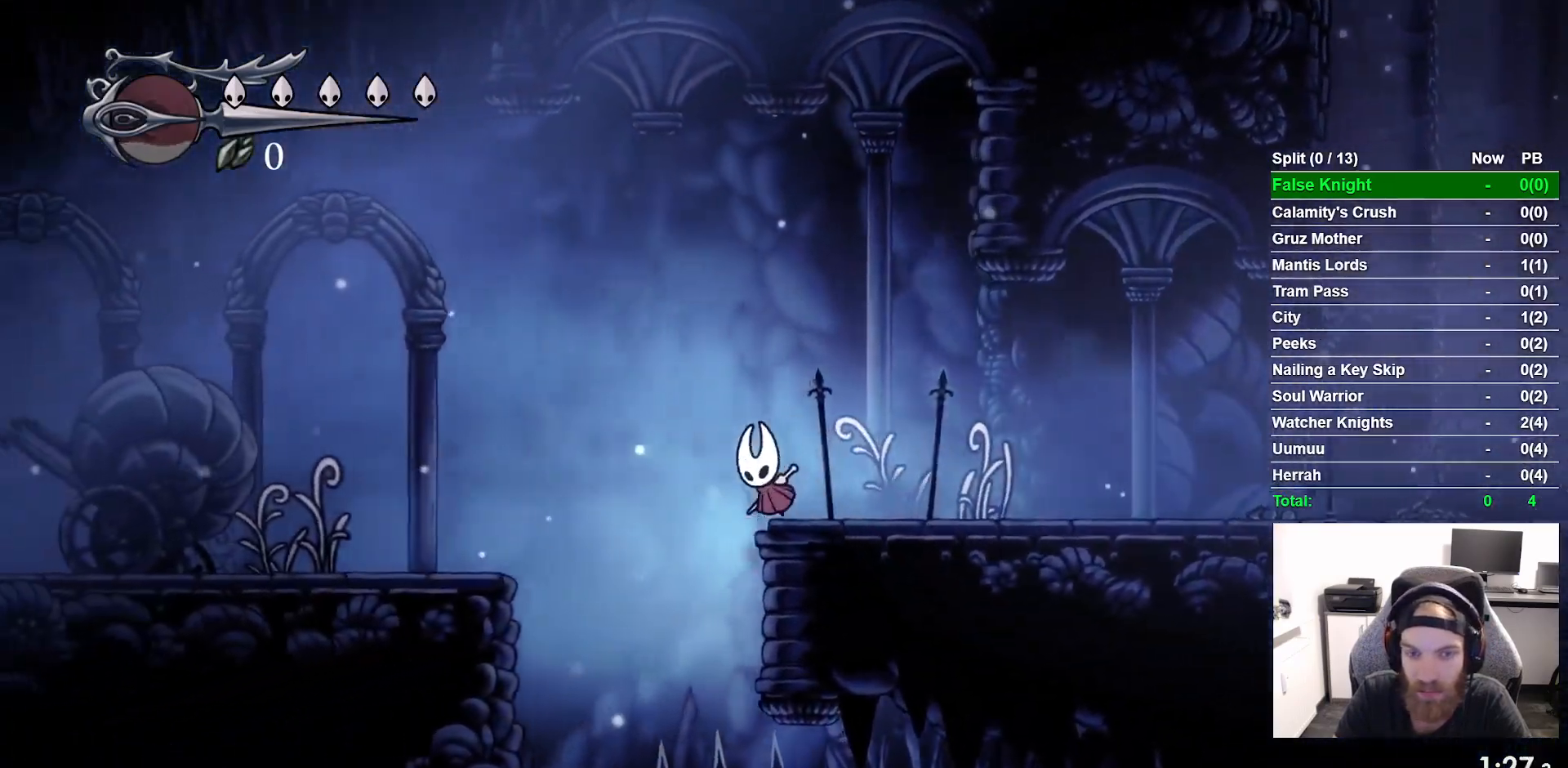
{"buttons": ["L2", "DPAD_LEFT"], "left_stick": "center", "right_stick": "center"}
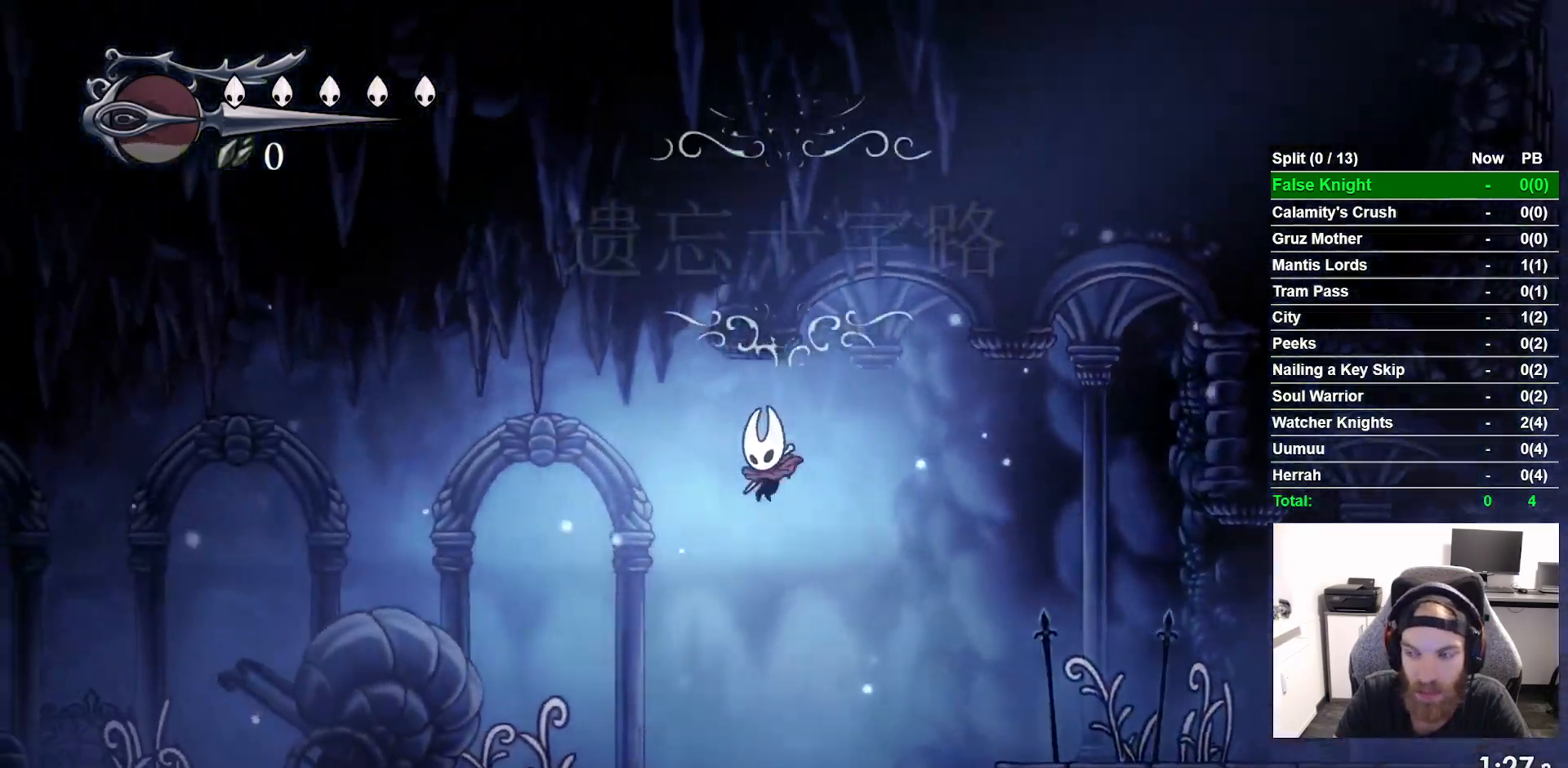
{"buttons": ["DPAD_LEFT"], "left_stick": "center", "right_stick": "center"}
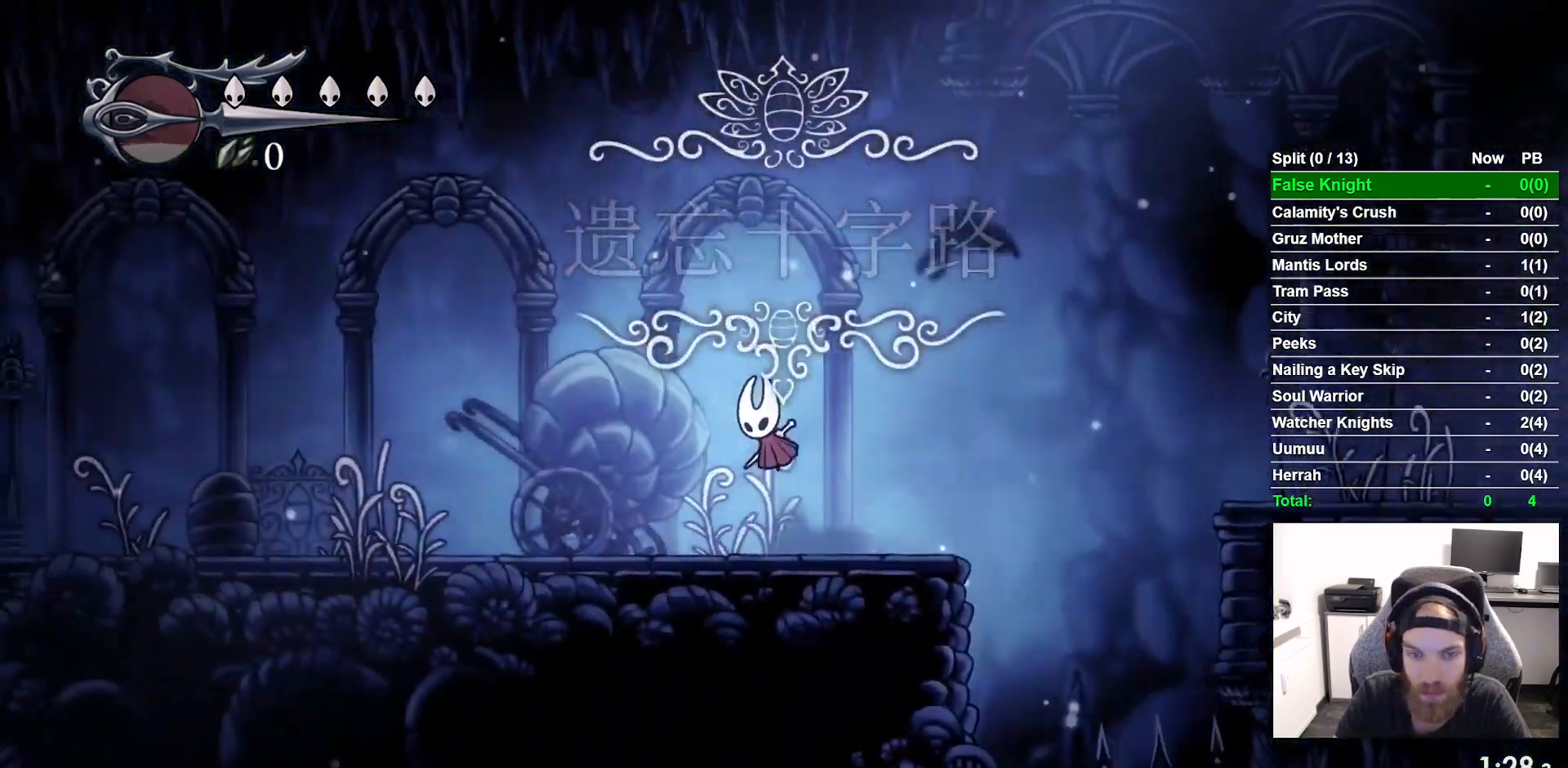
{"buttons": ["DPAD_LEFT"], "left_stick": "center", "right_stick": "center", "events": [[300, "CROSS", "down"], [383, "CROSS", "up"]]}
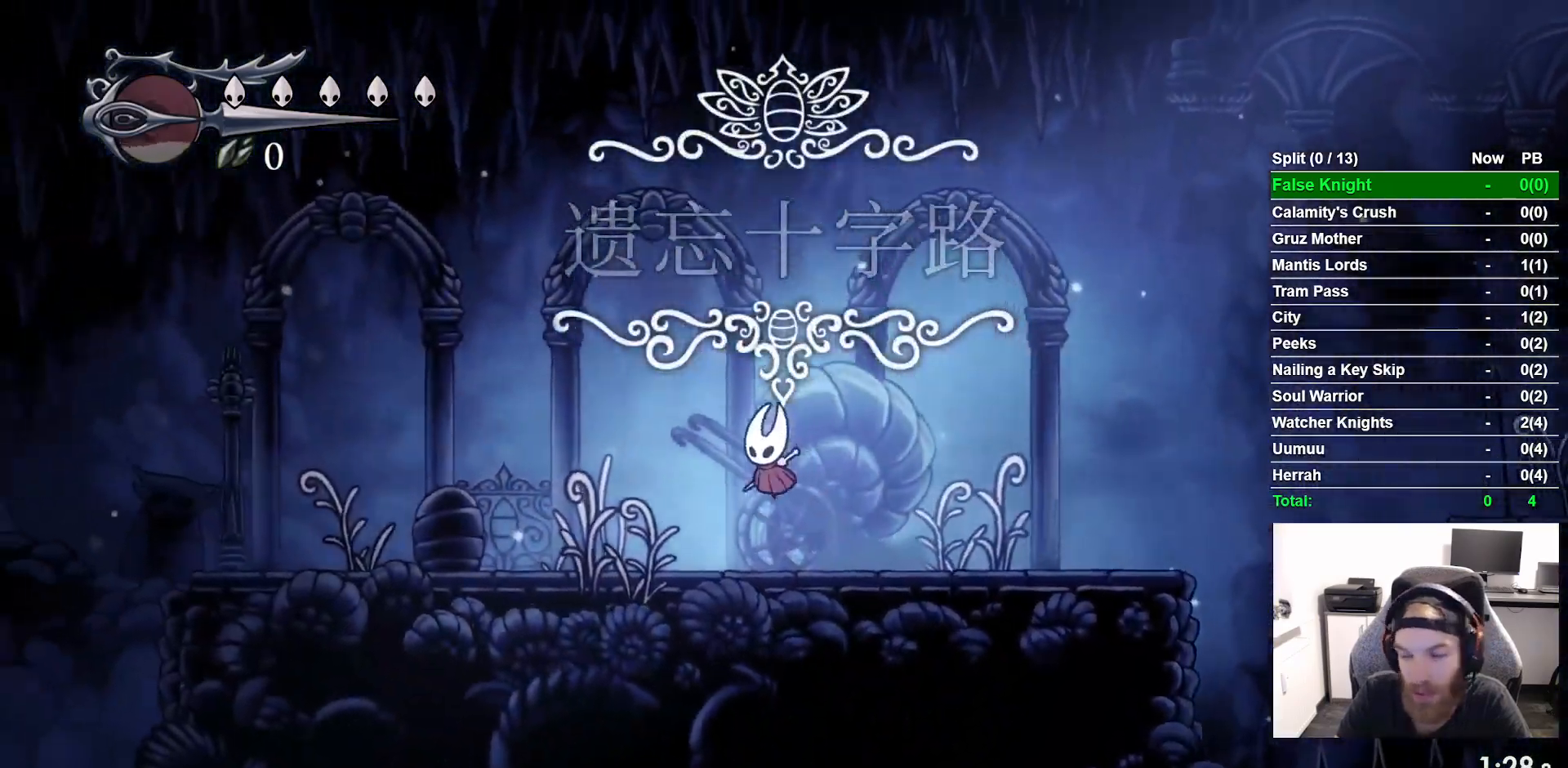
{"buttons": ["DPAD_LEFT"], "left_stick": "center", "right_stick": "center", "events": [[167, "CROSS", "down"], [267, "CROSS", "up"]]}
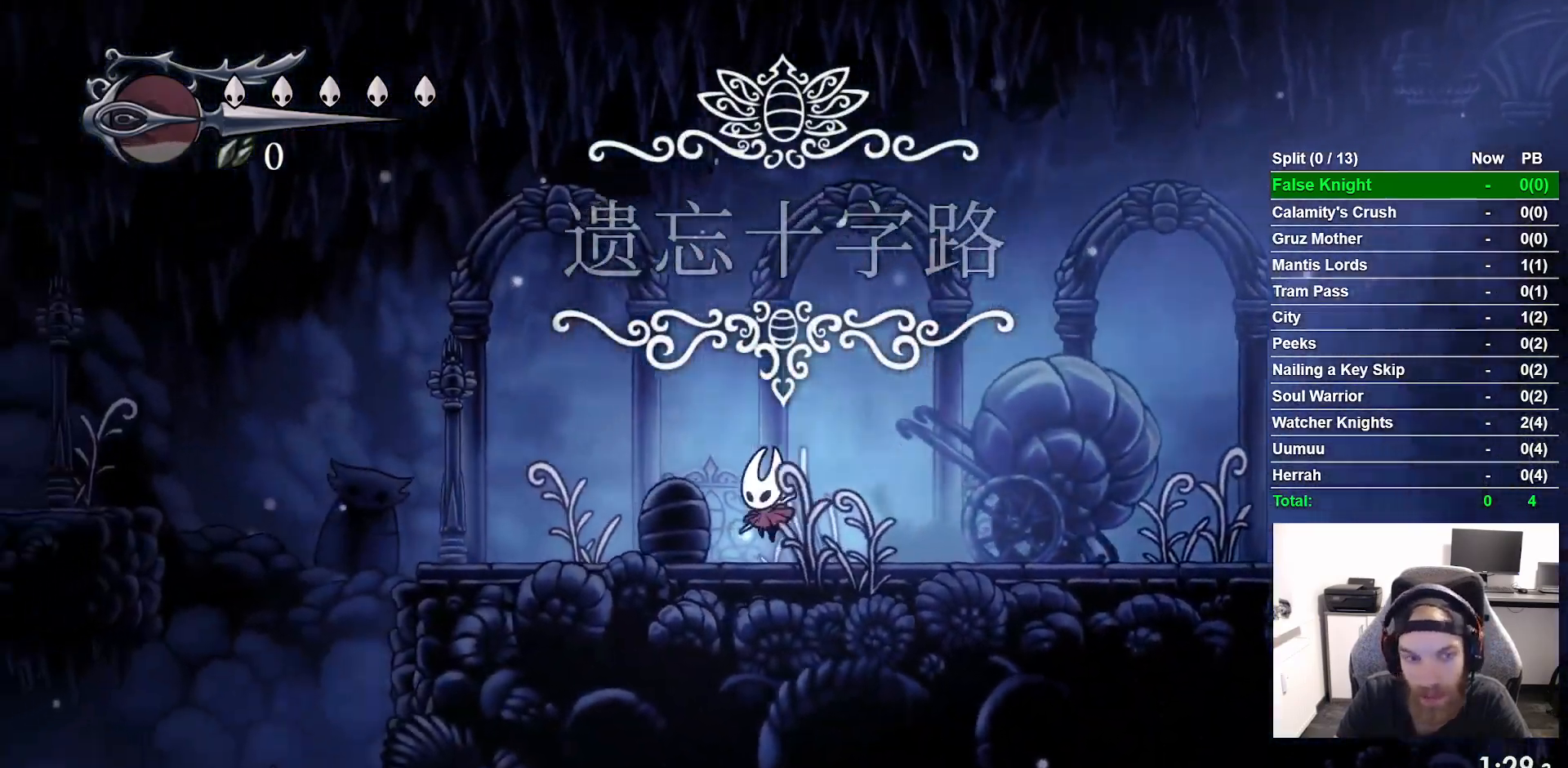
{"buttons": ["DPAD_LEFT"], "left_stick": "center", "right_stick": "center", "events": [[33, "CROSS", "down"], [150, "CROSS", "up"]]}
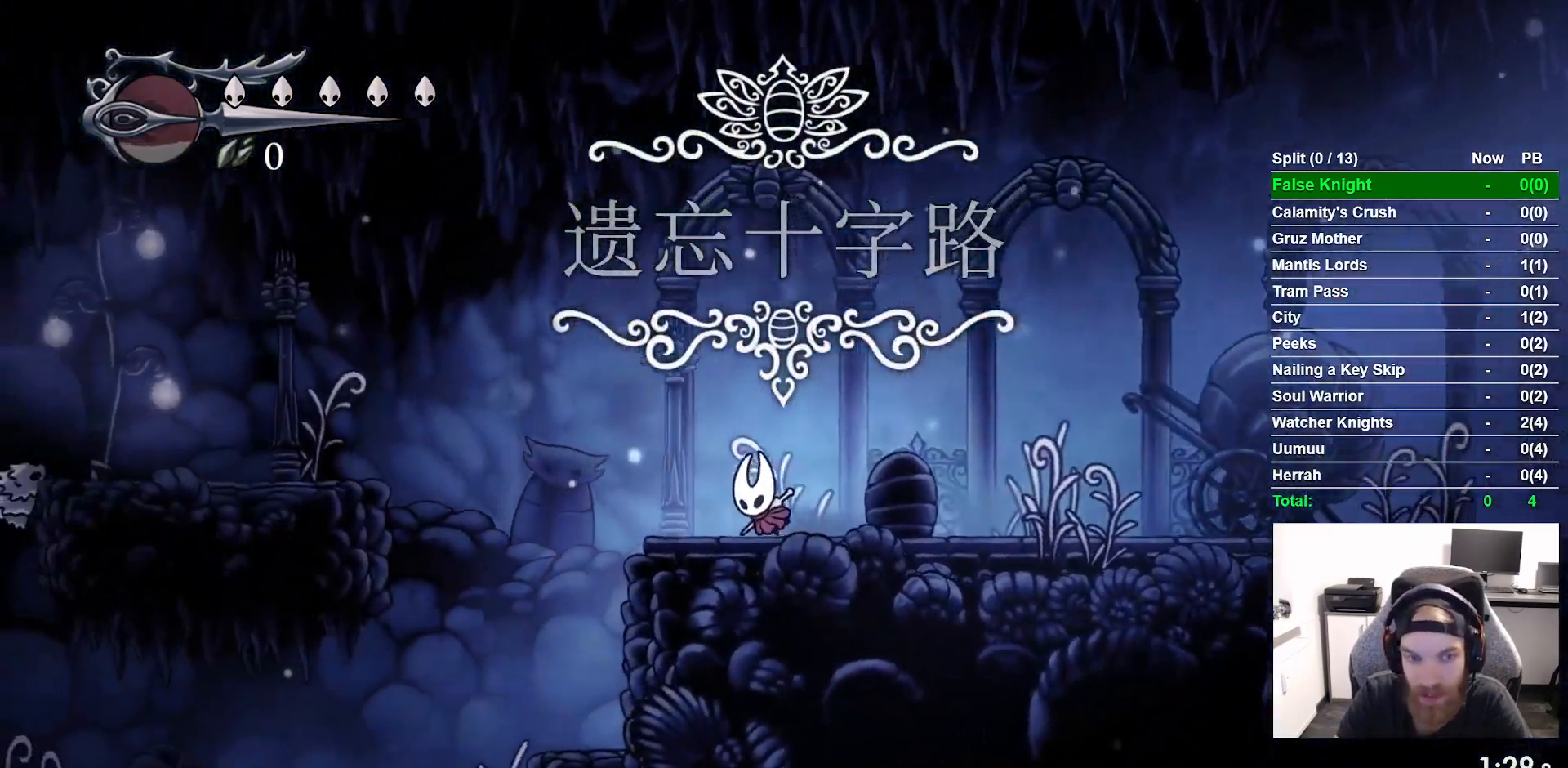
{"buttons": ["CROSS", "DPAD_LEFT"], "left_stick": "center", "right_stick": "center", "events": [[217, "CROSS", "down"]]}
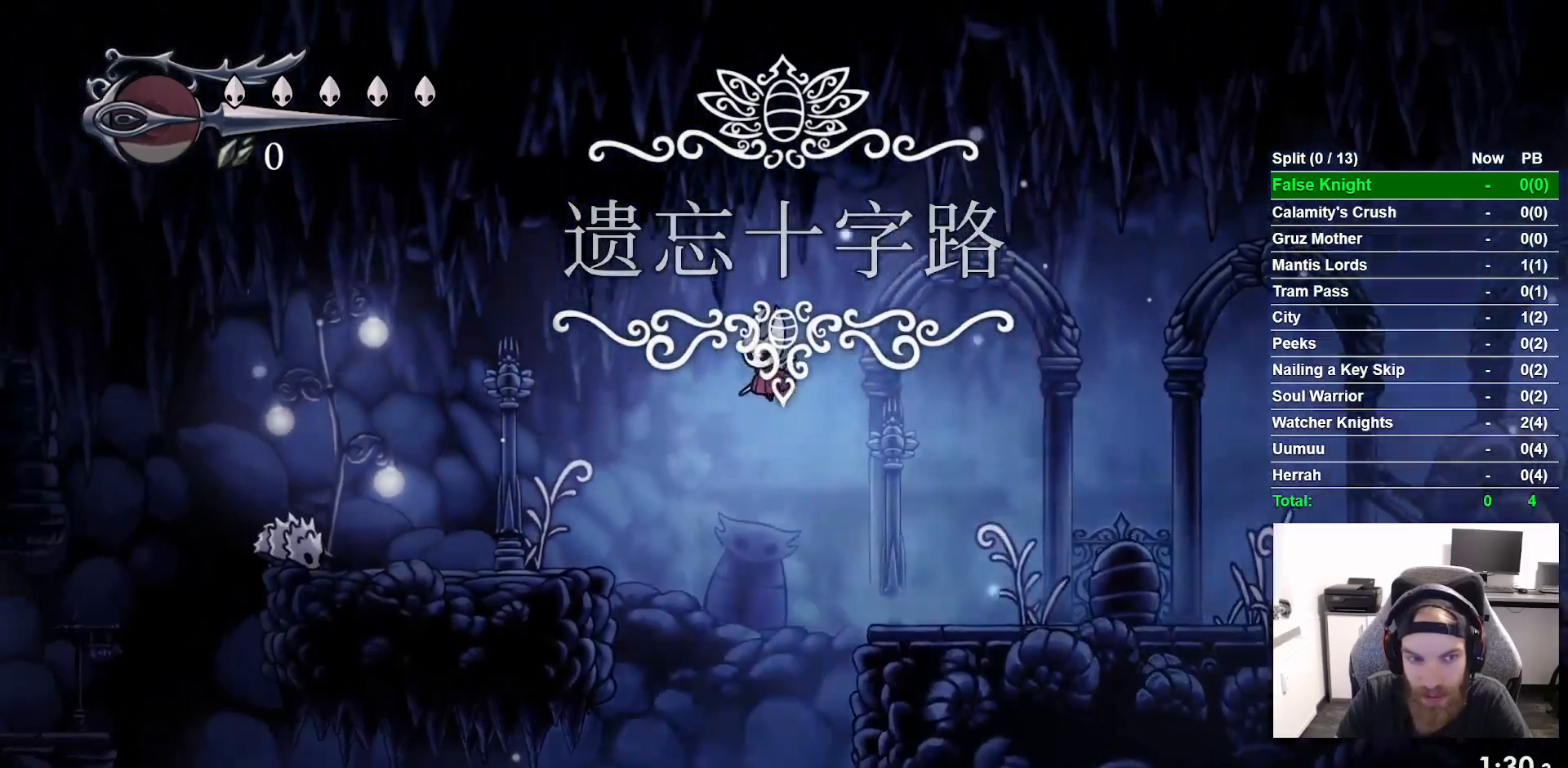
{"buttons": ["DPAD_LEFT"], "left_stick": "center", "right_stick": "center", "events": [[150, "CROSS", "up"]]}
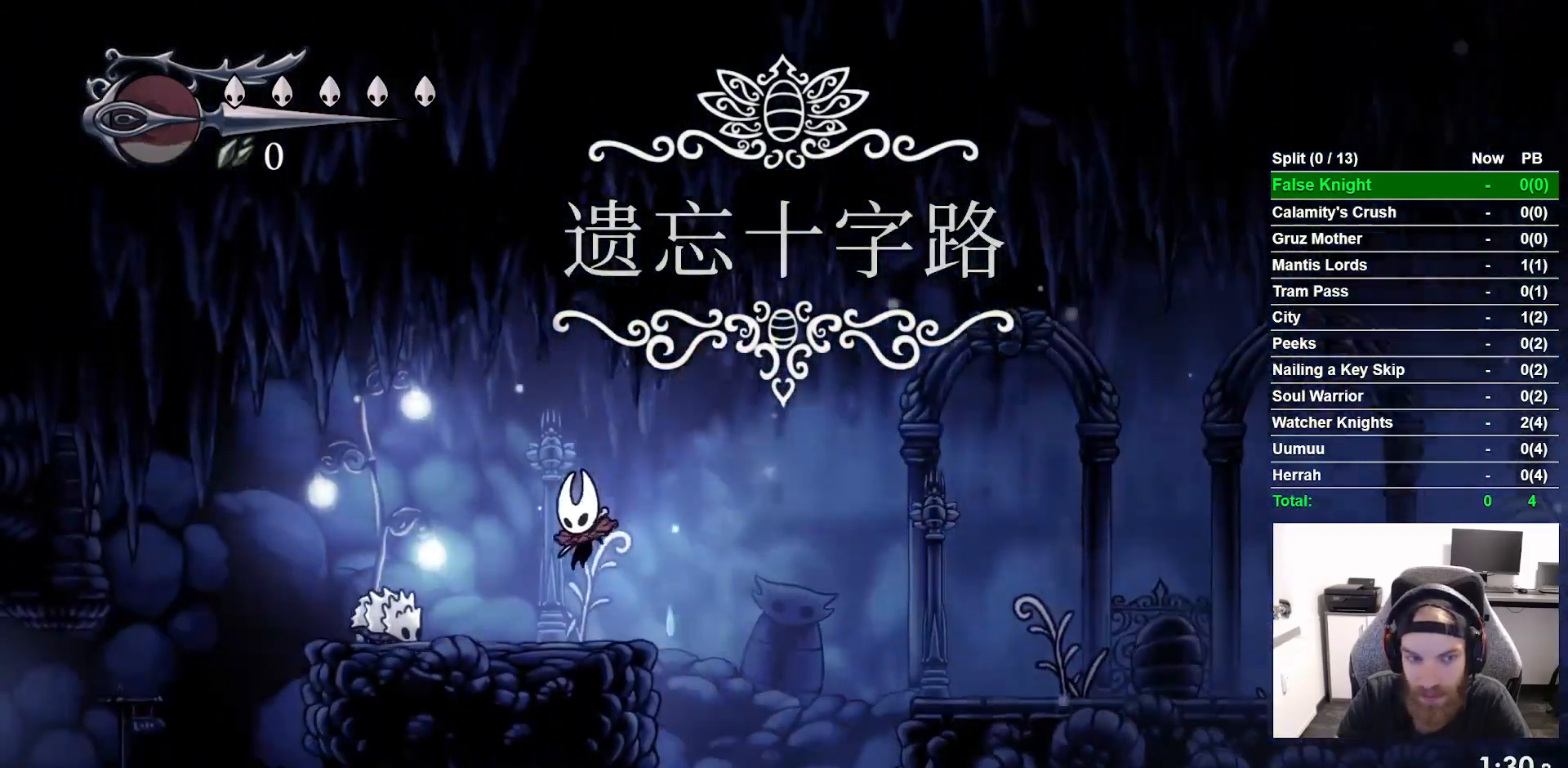
{"buttons": ["CROSS", "DPAD_LEFT"], "left_stick": "center", "right_stick": "center", "events": [[50, "CROSS", "down"]]}
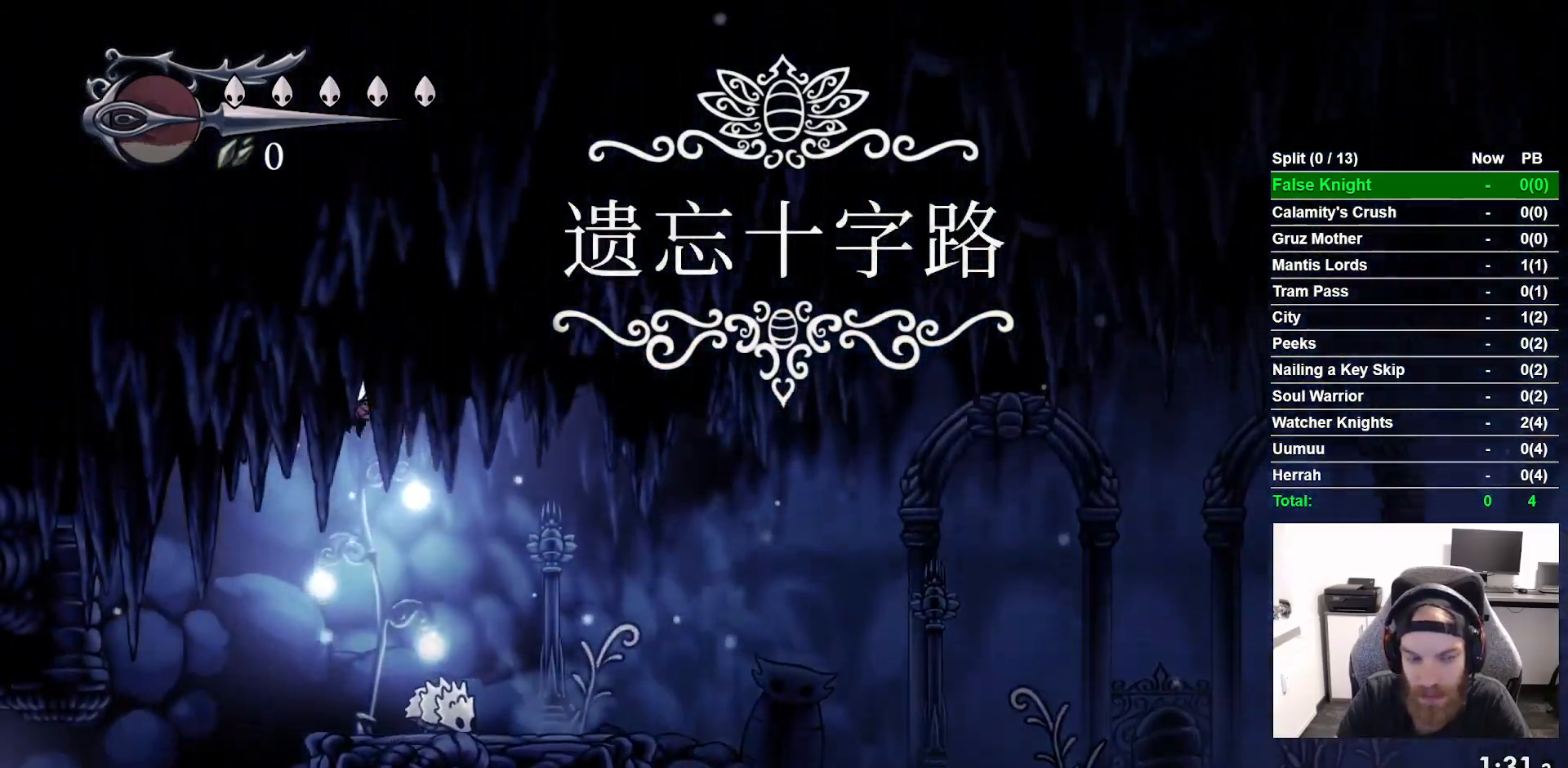
{"buttons": ["DPAD_LEFT"], "left_stick": "center", "right_stick": "center", "events": [[67, "CROSS", "up"]]}
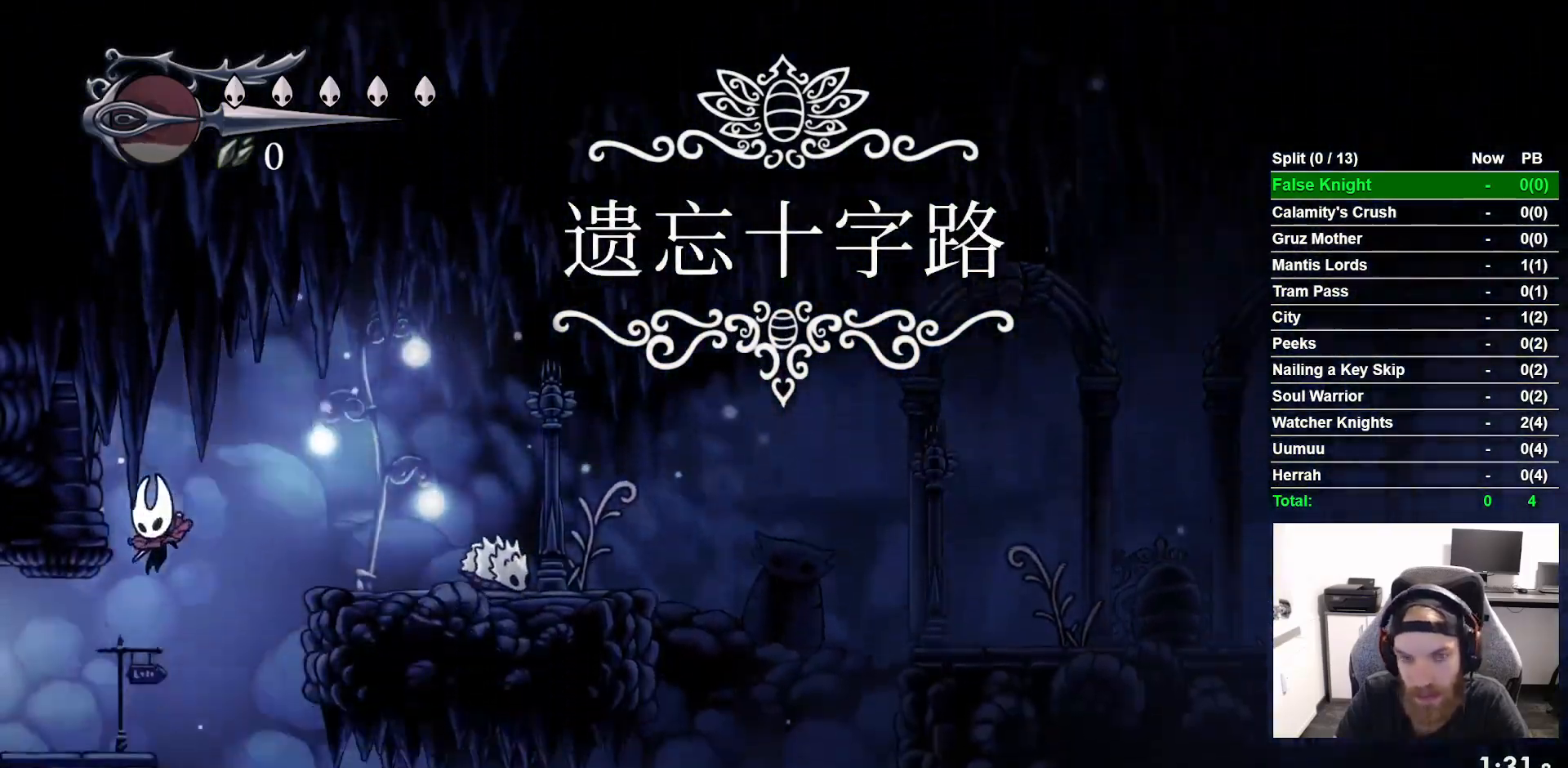
{"buttons": ["DPAD_LEFT"], "left_stick": "center", "right_stick": "center", "events": [[183, "SQUARE", "down"], [350, "SQUARE", "up"]]}
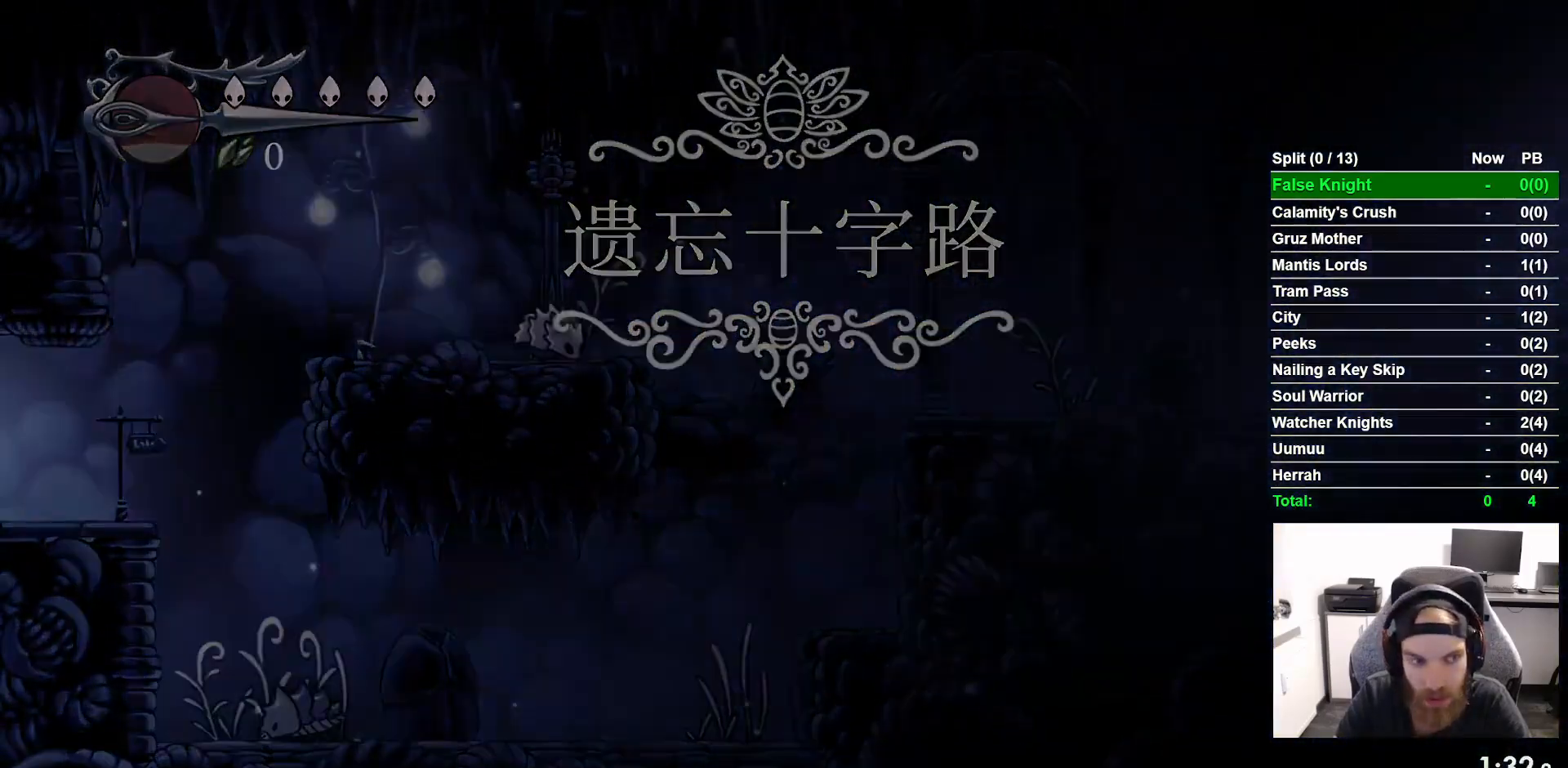
{"buttons": ["DPAD_LEFT"], "left_stick": "center", "right_stick": "center", "events": []}
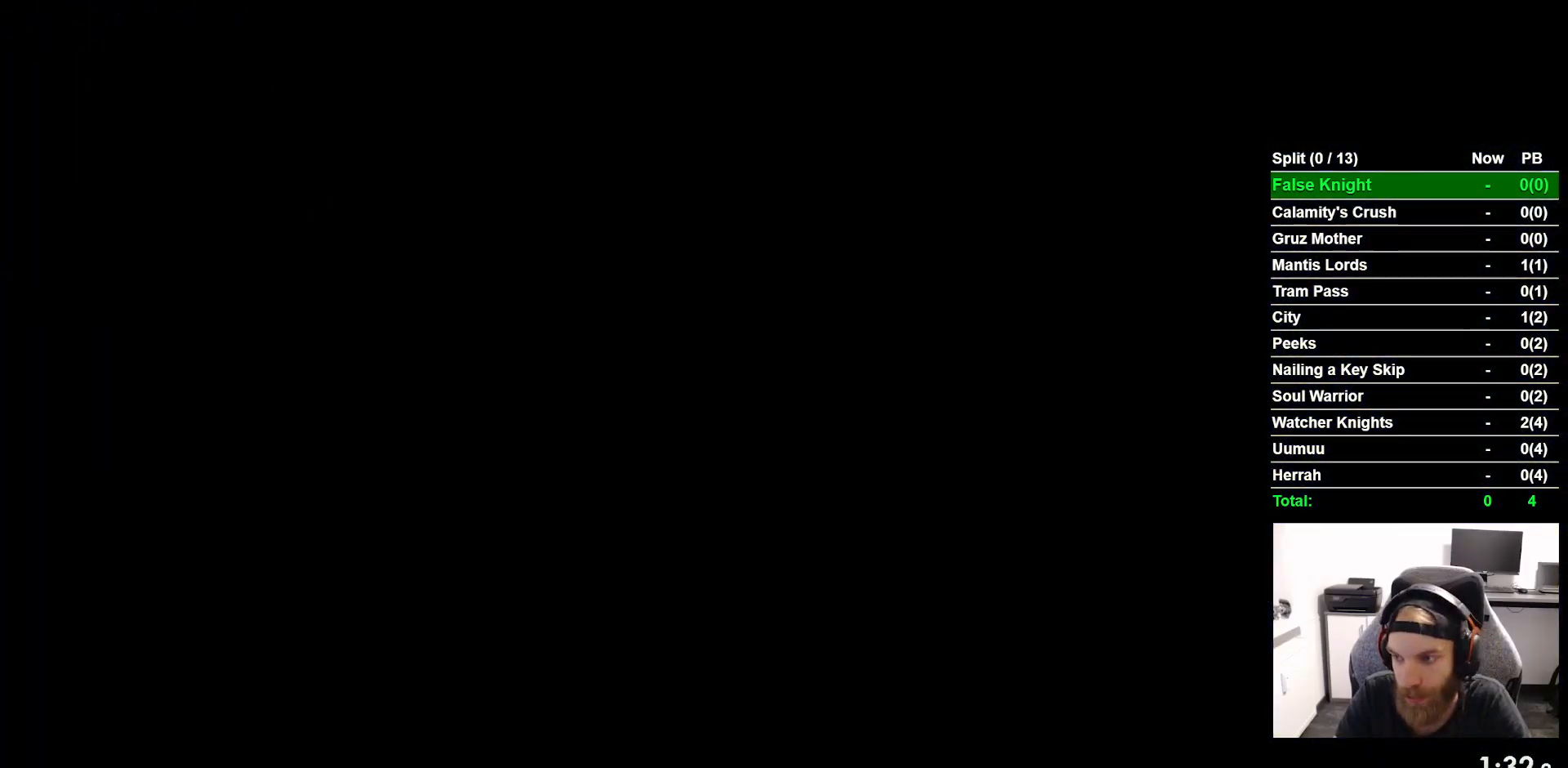
{"buttons": ["DPAD_LEFT"], "left_stick": "center", "right_stick": "center", "events": []}
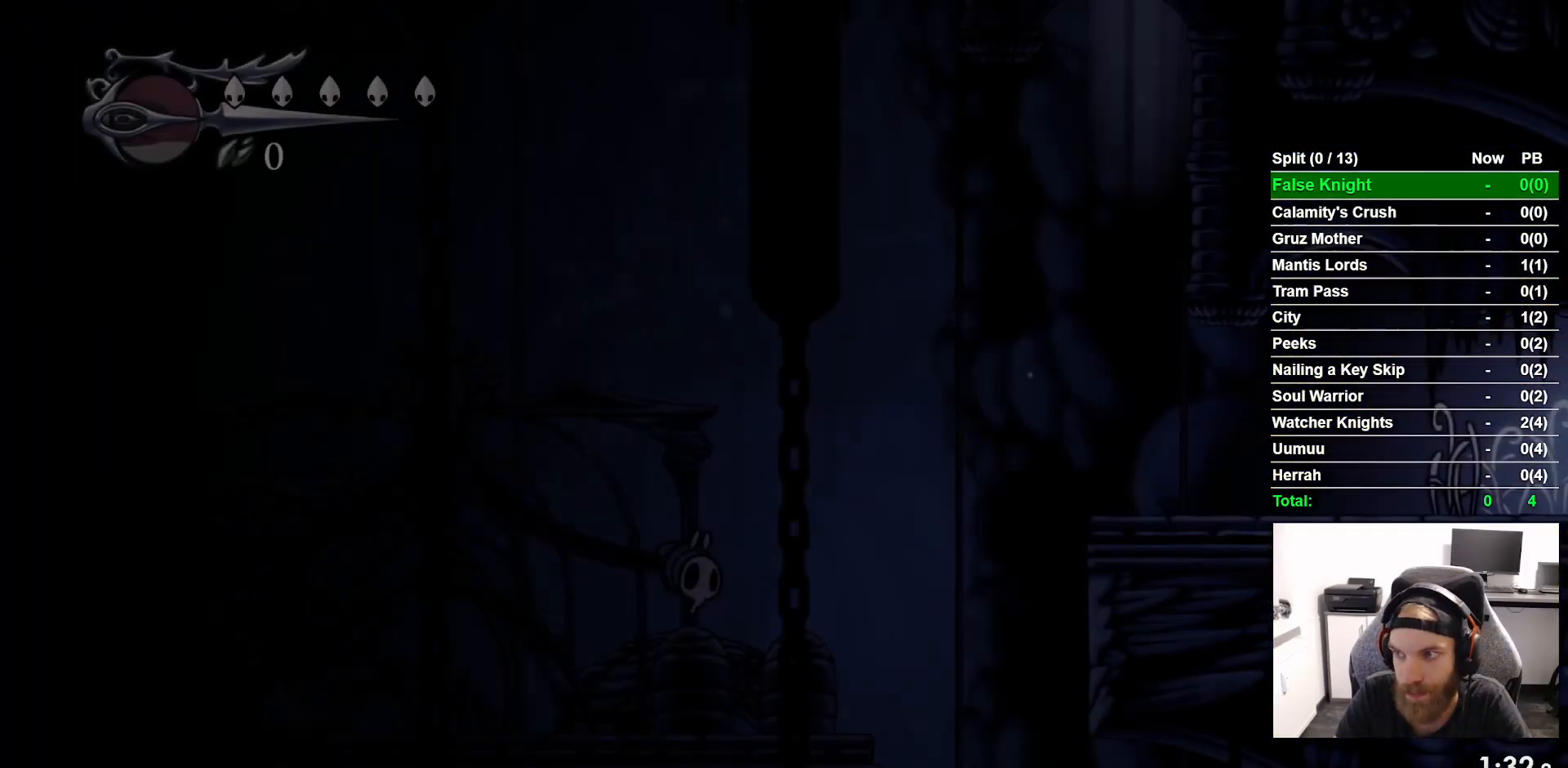
{"buttons": ["DPAD_LEFT"], "left_stick": "center", "right_stick": "center", "events": []}
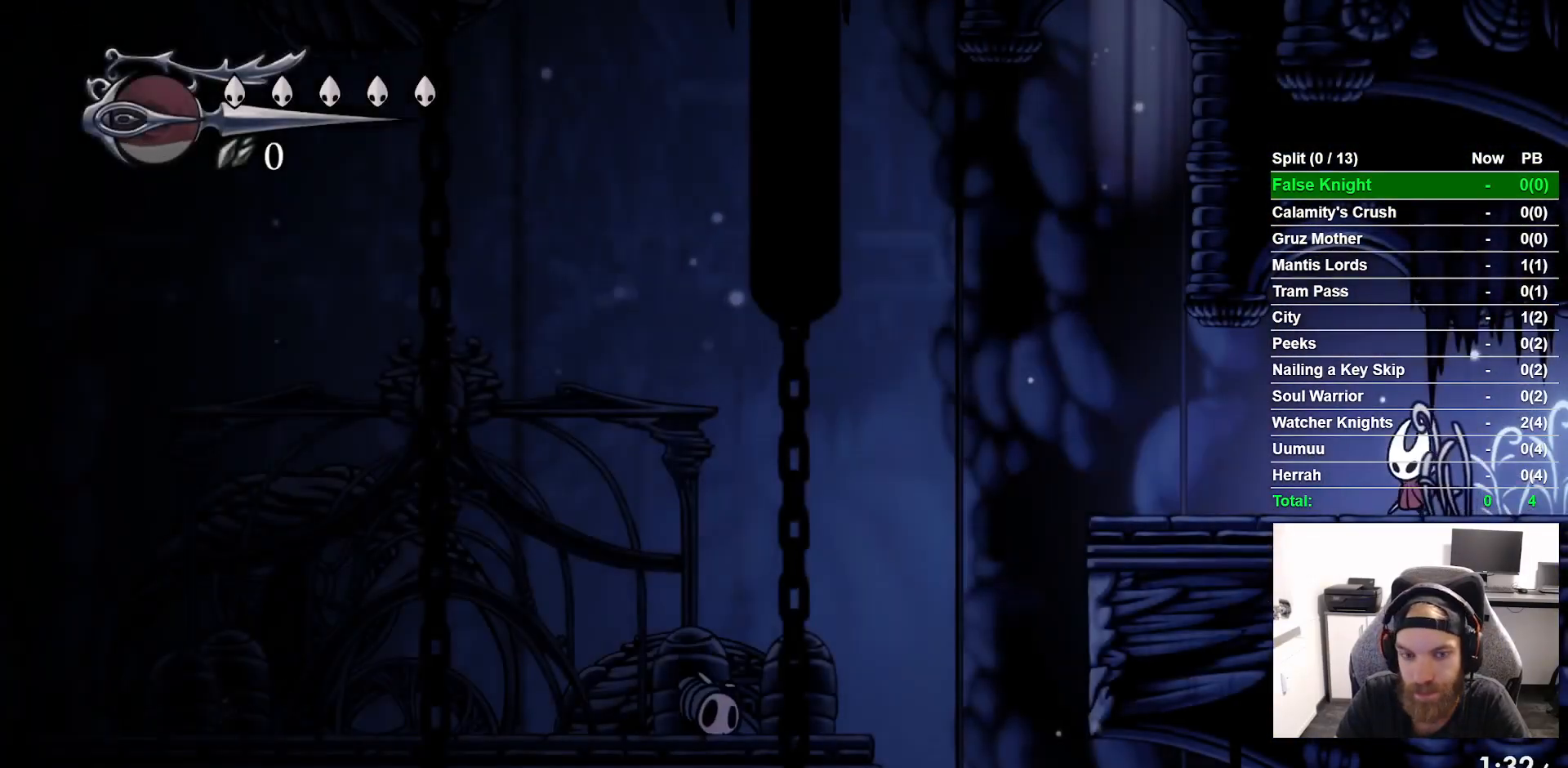
{"buttons": ["DPAD_LEFT"], "left_stick": "center", "right_stick": "center", "events": []}
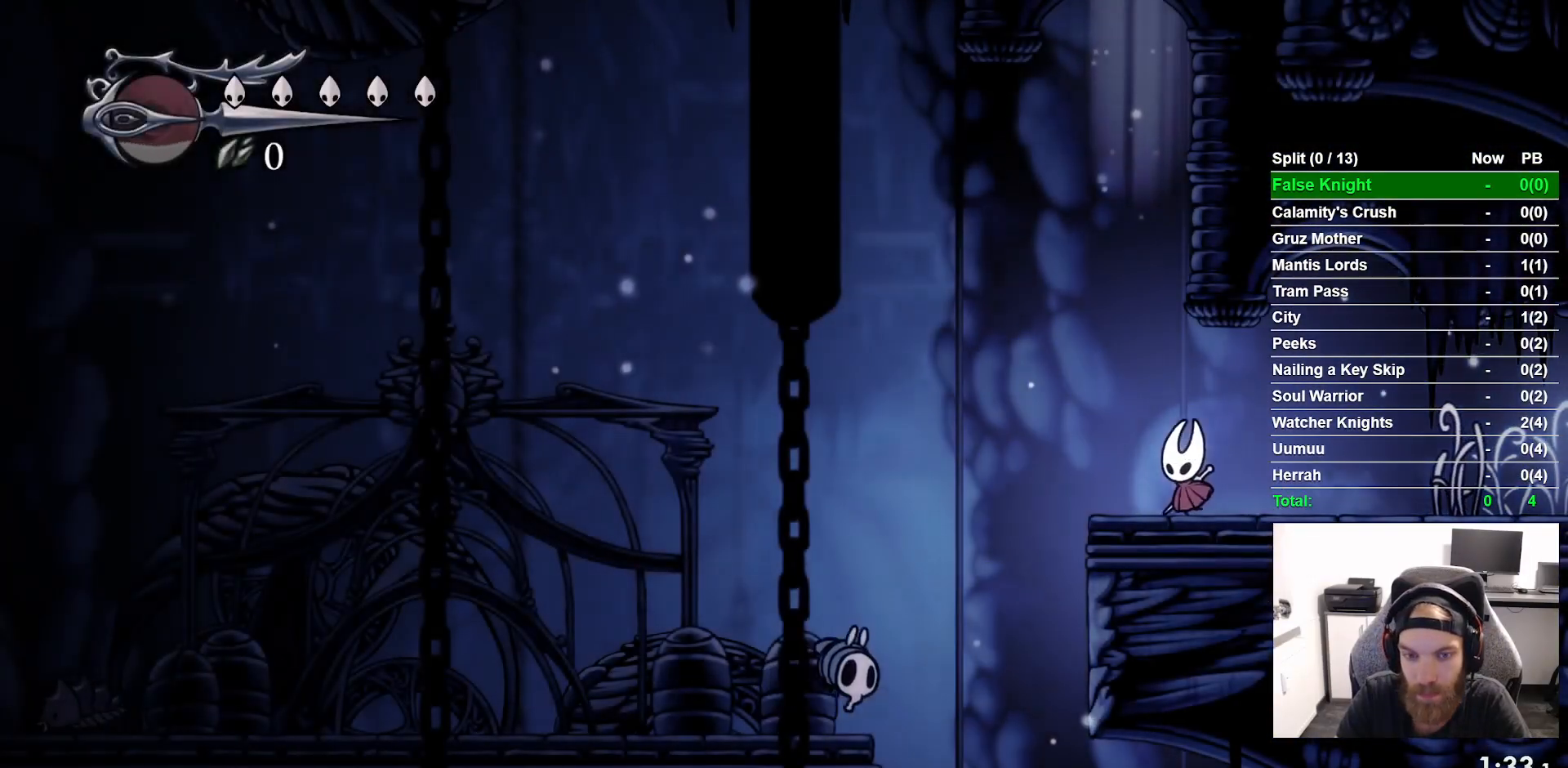
{"buttons": ["SQUARE", "DPAD_DOWN"], "left_stick": "center", "right_stick": "center", "events": [[250, "DPAD_LEFT", "up"], [400, "DPAD_DOWN", "down"], [433, "SQUARE", "down"]]}
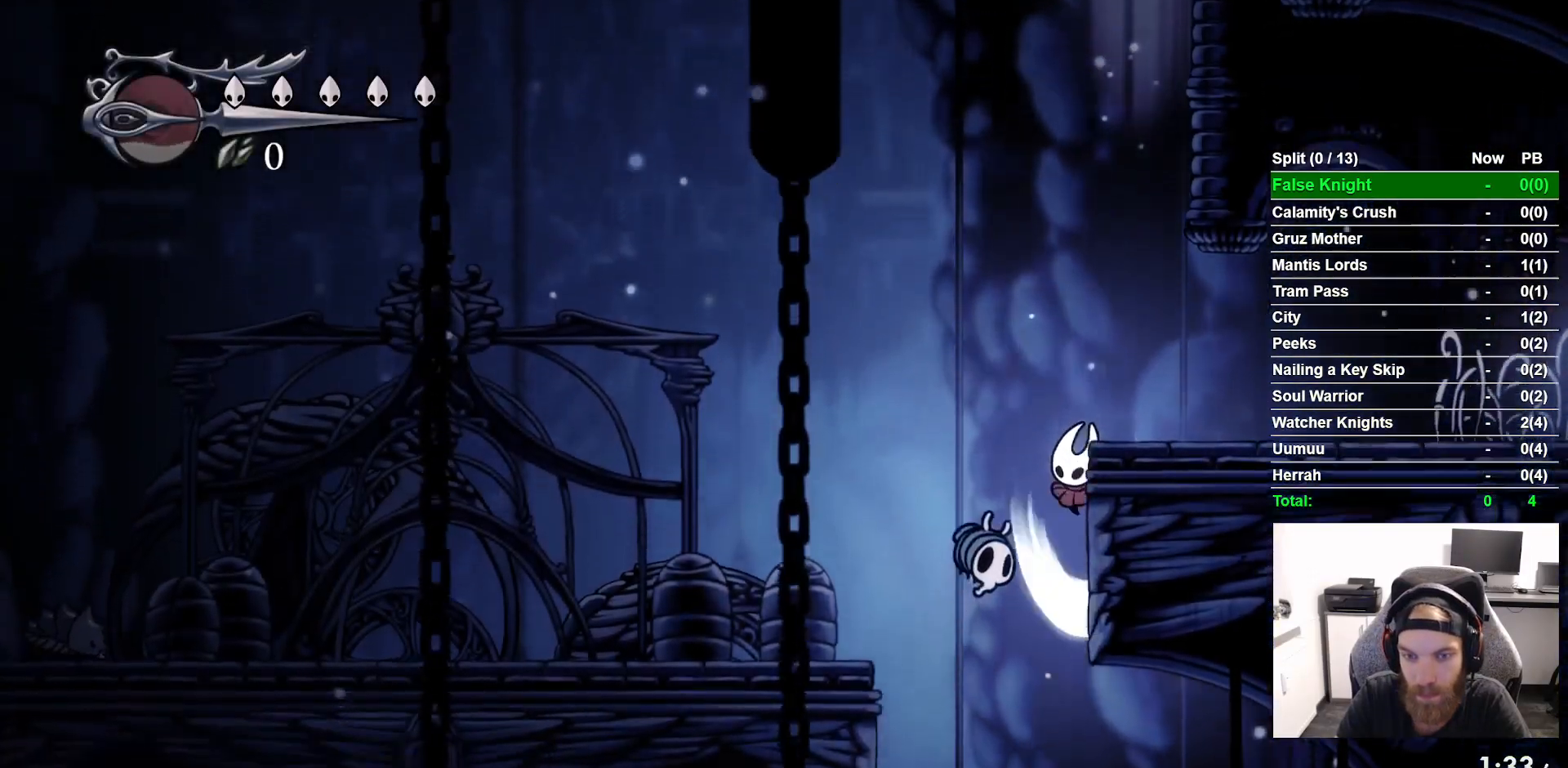
{"buttons": ["SQUARE", "DPAD_DOWN"], "left_stick": "center", "right_stick": "center", "events": [[83, "SQUARE", "up"], [467, "SQUARE", "down"]]}
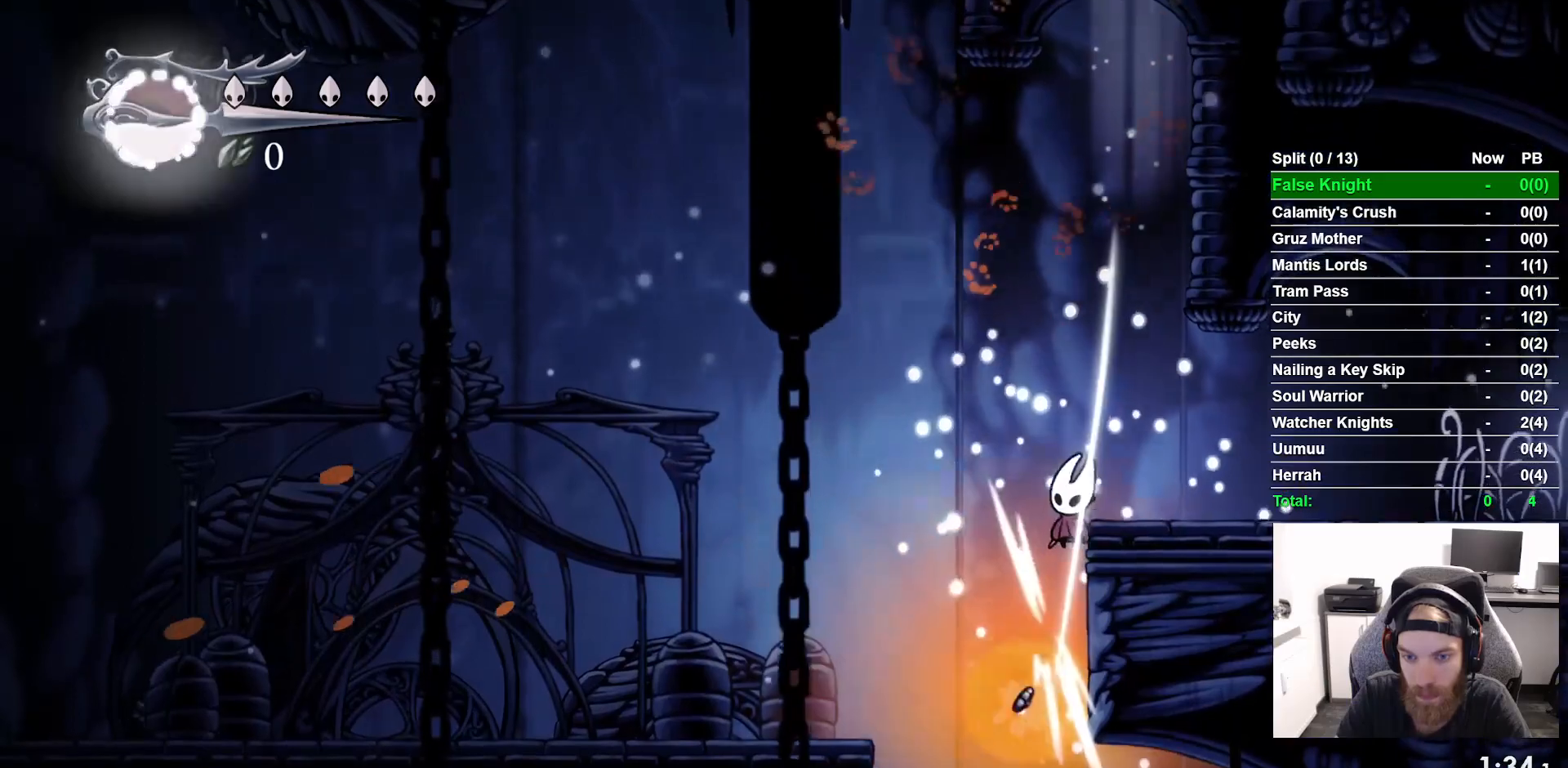
{"buttons": ["DPAD_LEFT"], "left_stick": "center", "right_stick": "center", "events": [[100, "SQUARE", "up"], [250, "DPAD_DOWN", "up"], [400, "DPAD_LEFT", "down"]]}
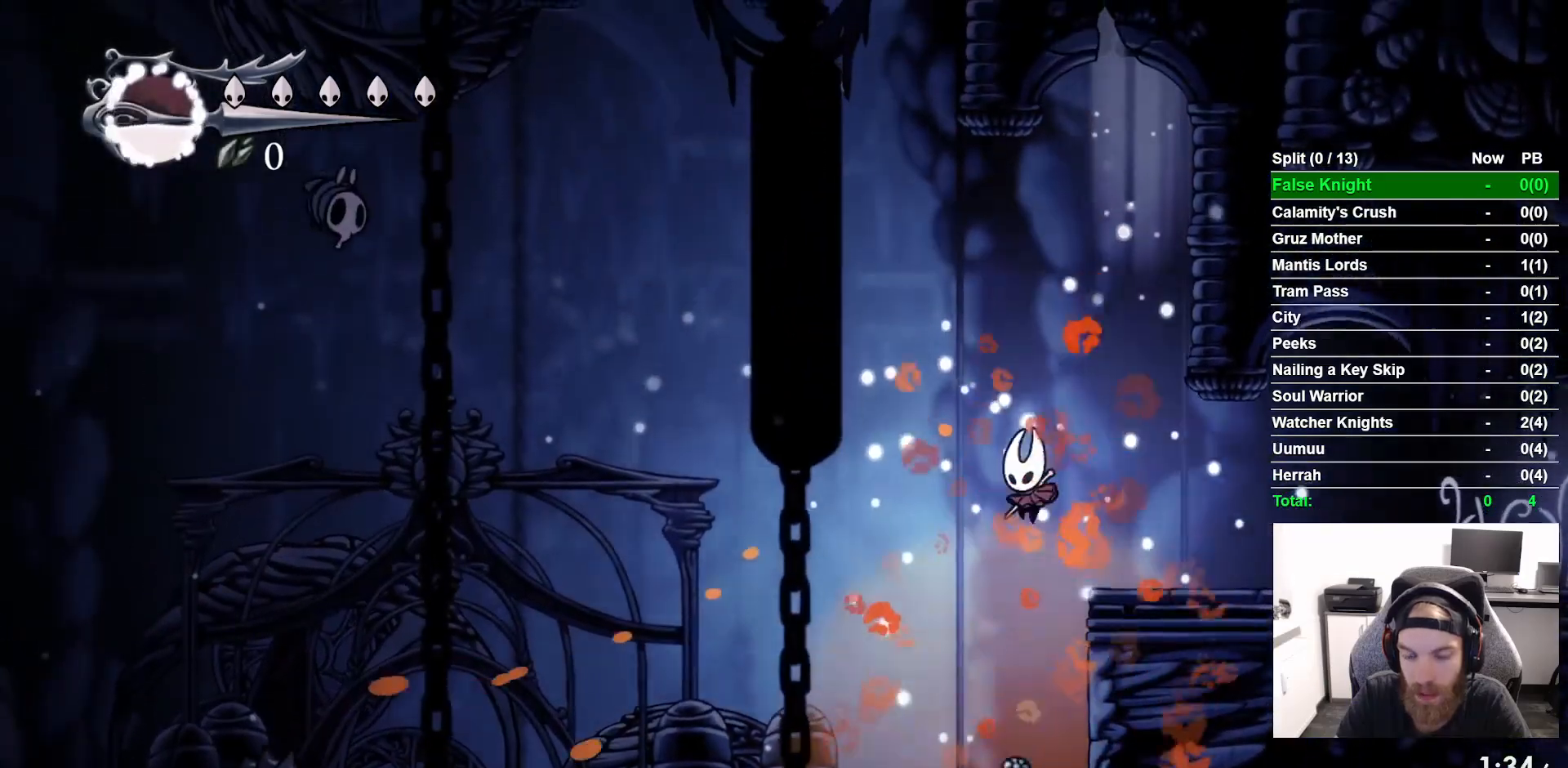
{"buttons": [], "left_stick": "center", "right_stick": "center", "events": [[50, "DPAD_LEFT", "up"]]}
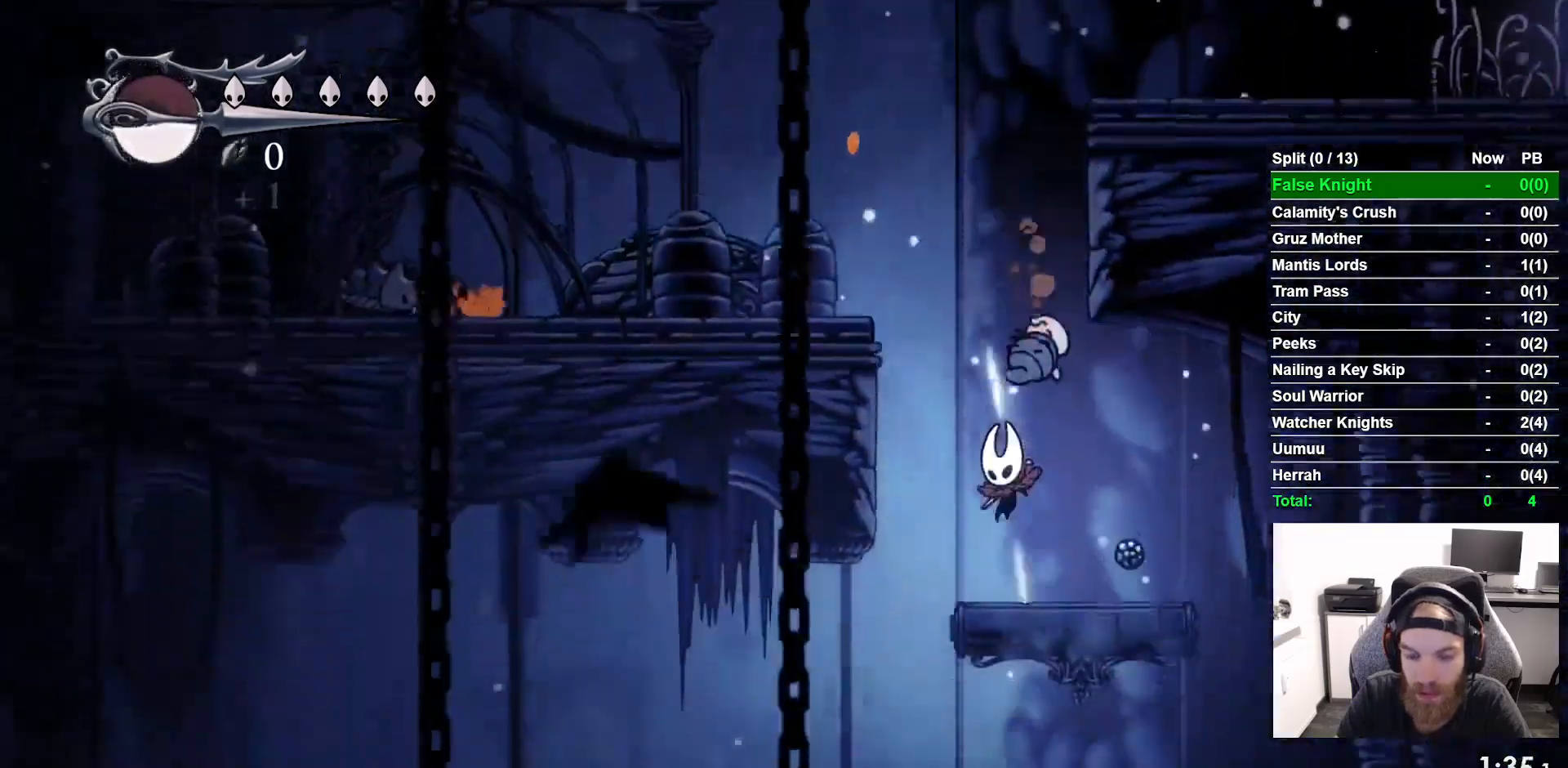
{"buttons": ["DPAD_DOWN"], "left_stick": "center", "right_stick": "center", "events": [[67, "DPAD_LEFT", "down"], [500, "DPAD_DOWN", "down"], [500, "DPAD_LEFT", "up"]]}
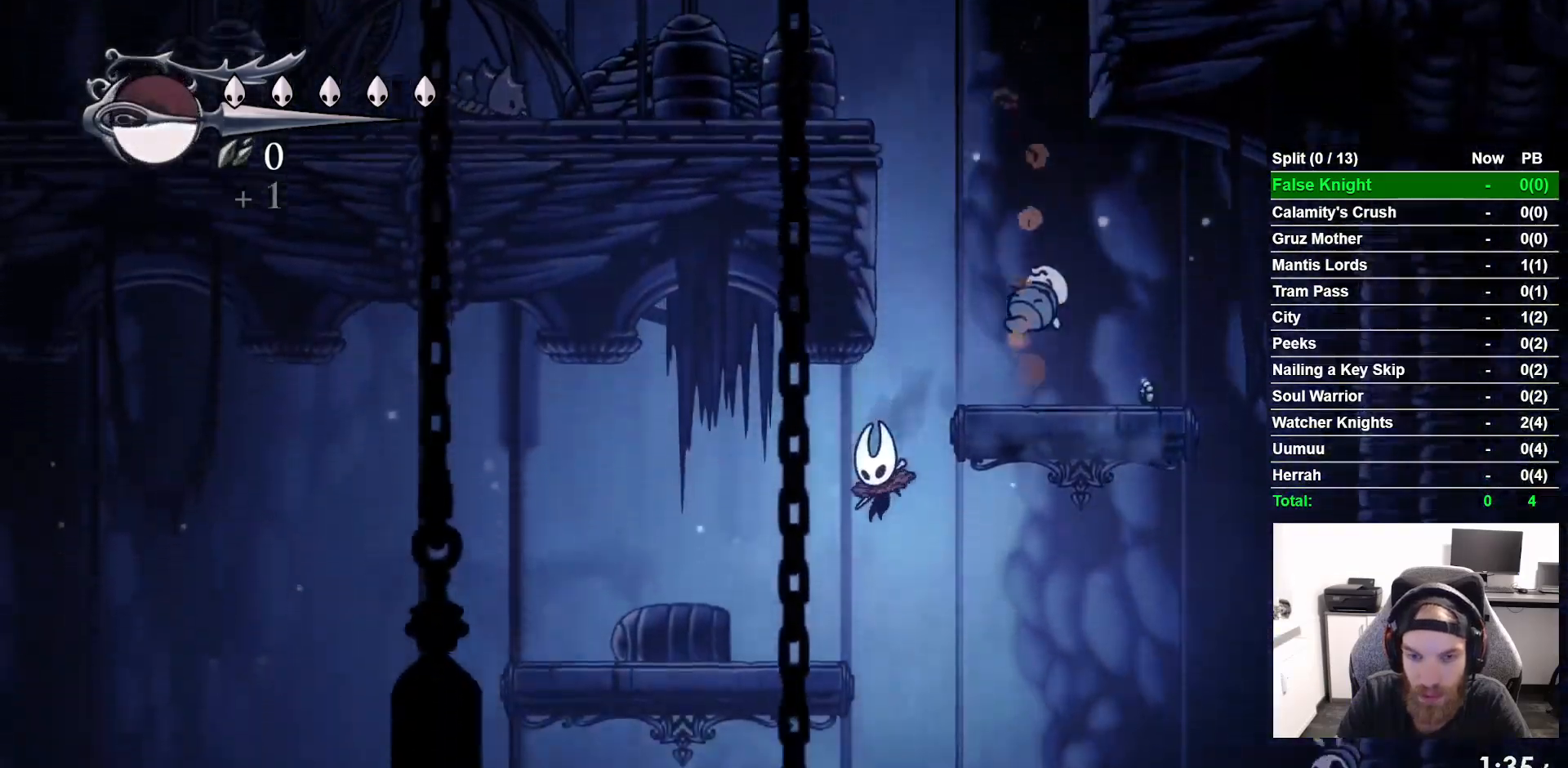
{"buttons": ["DPAD_DOWN"], "left_stick": "center", "right_stick": "center", "events": []}
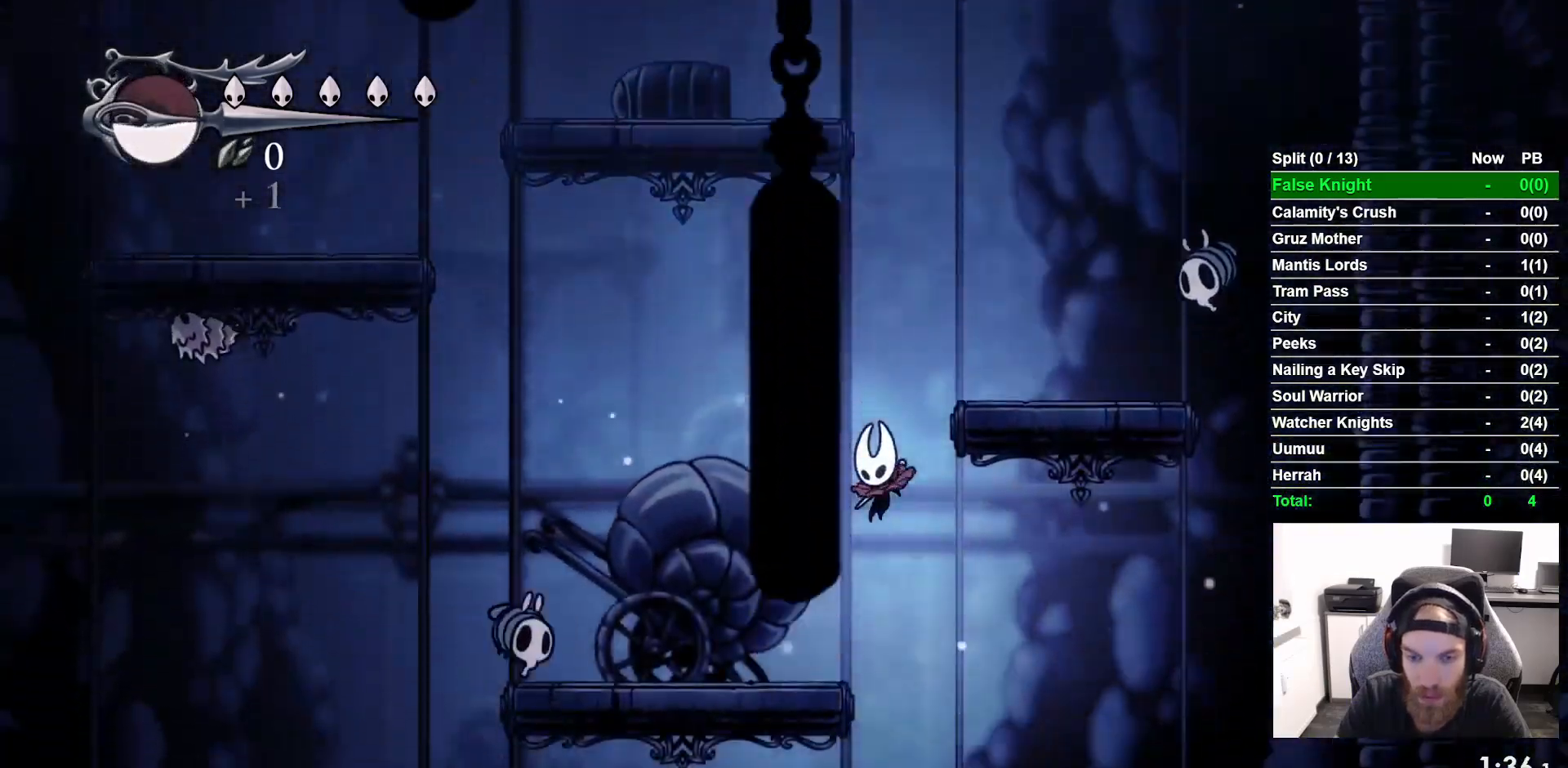
{"buttons": ["DPAD_DOWN"], "left_stick": "center", "right_stick": "center", "events": []}
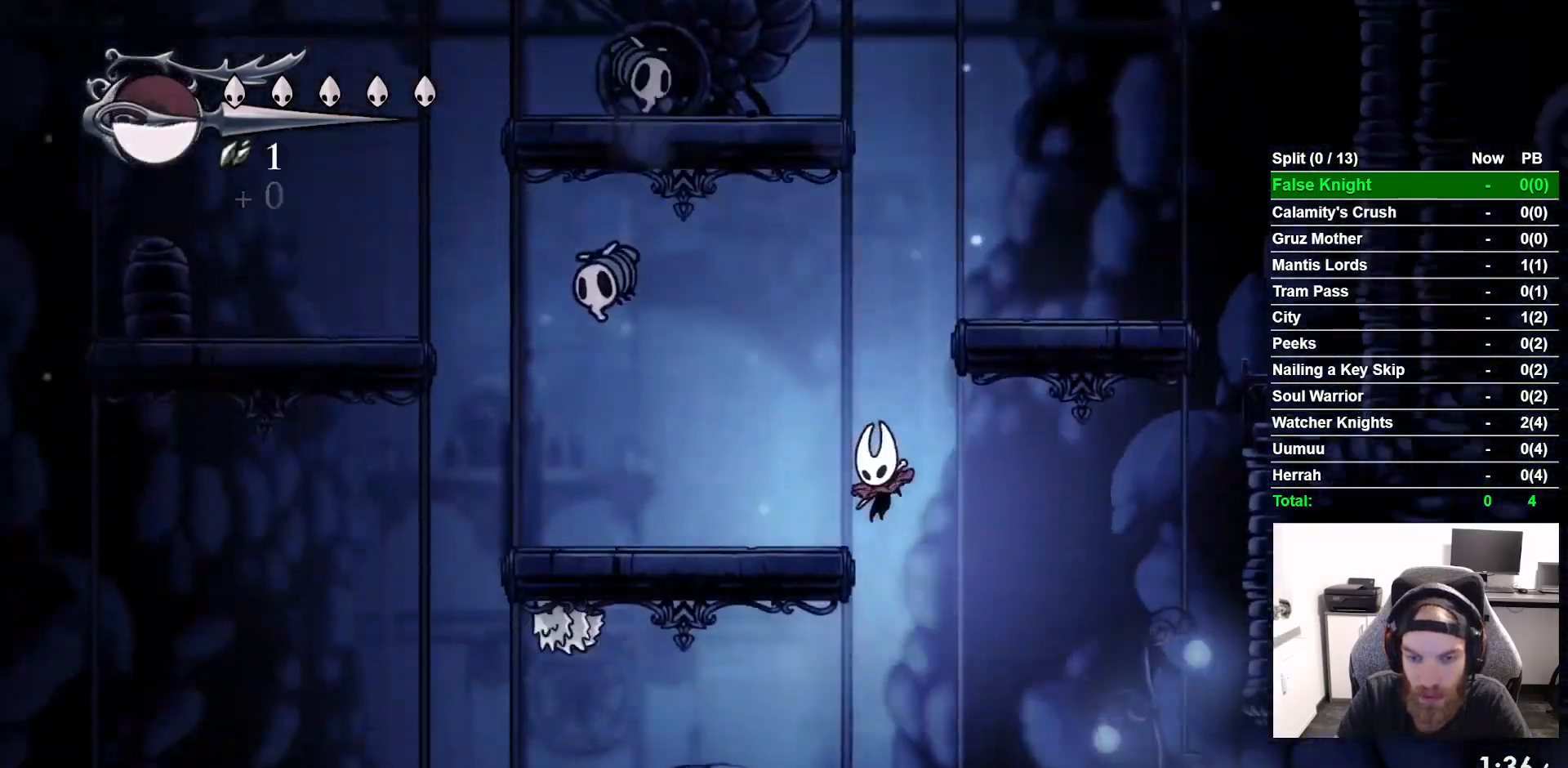
{"buttons": ["DPAD_DOWN"], "left_stick": "center", "right_stick": "center", "events": []}
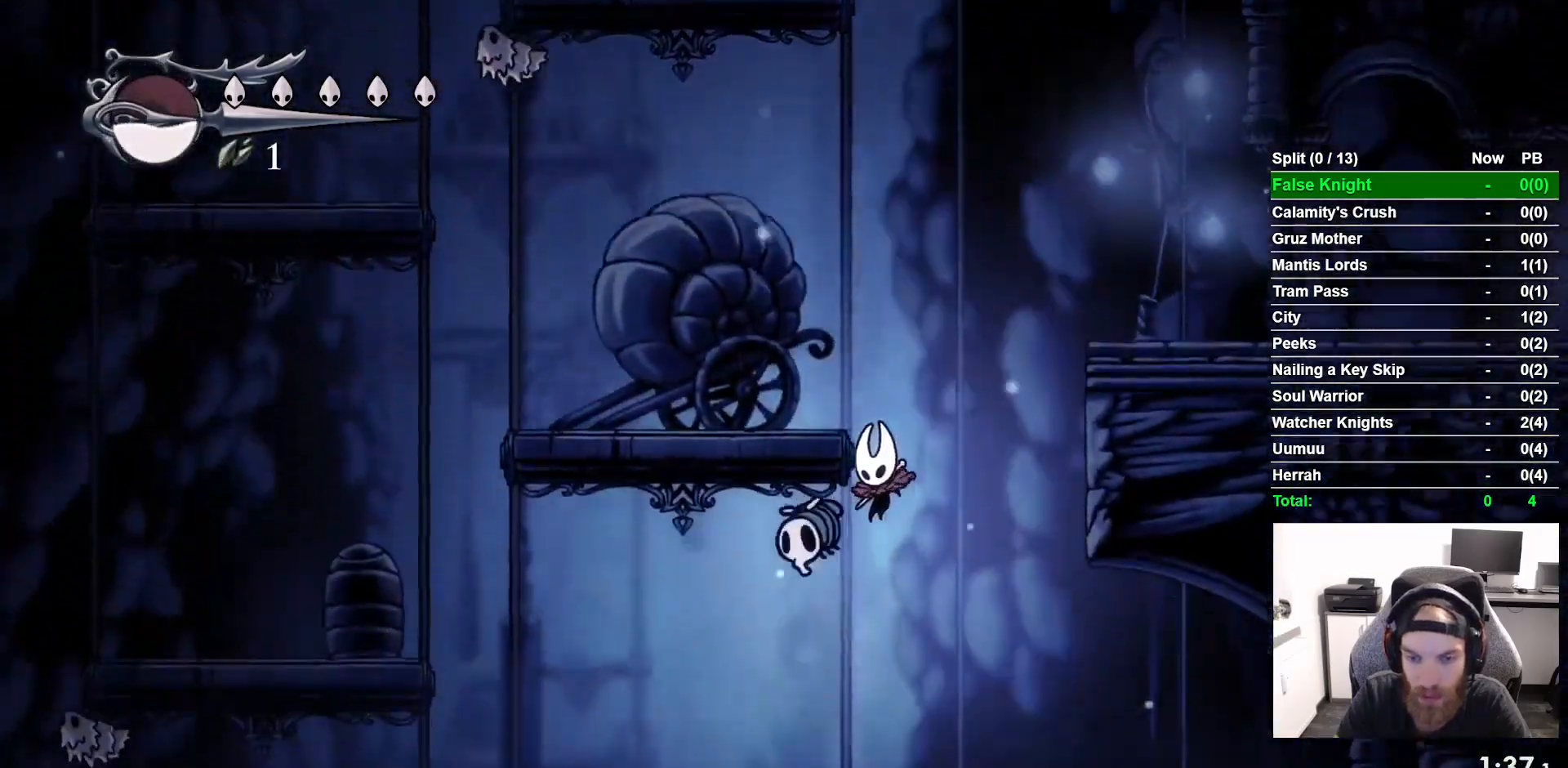
{"buttons": ["DPAD_DOWN"], "left_stick": "center", "right_stick": "center", "events": []}
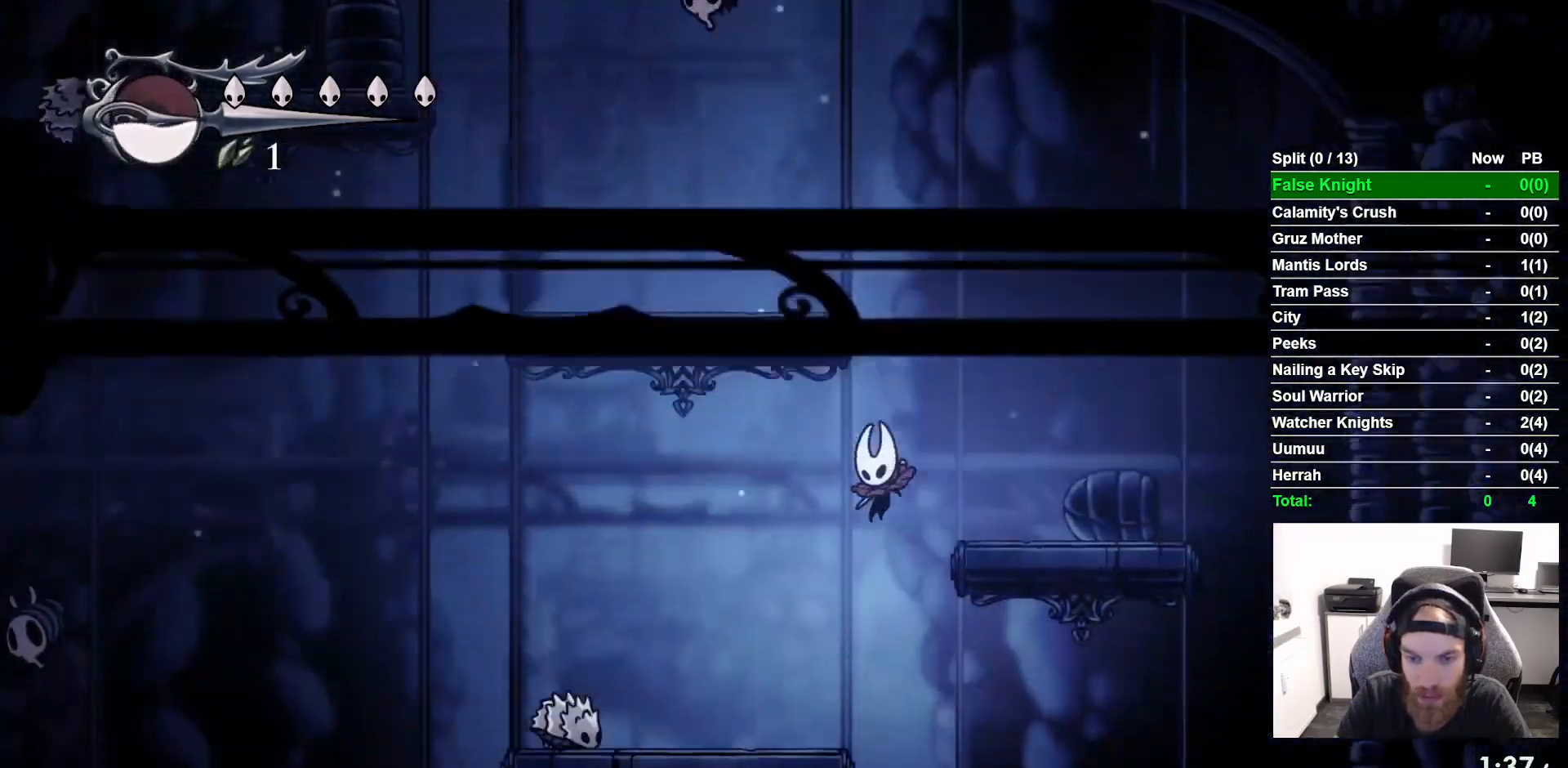
{"buttons": ["DPAD_DOWN"], "left_stick": "center", "right_stick": "center", "events": []}
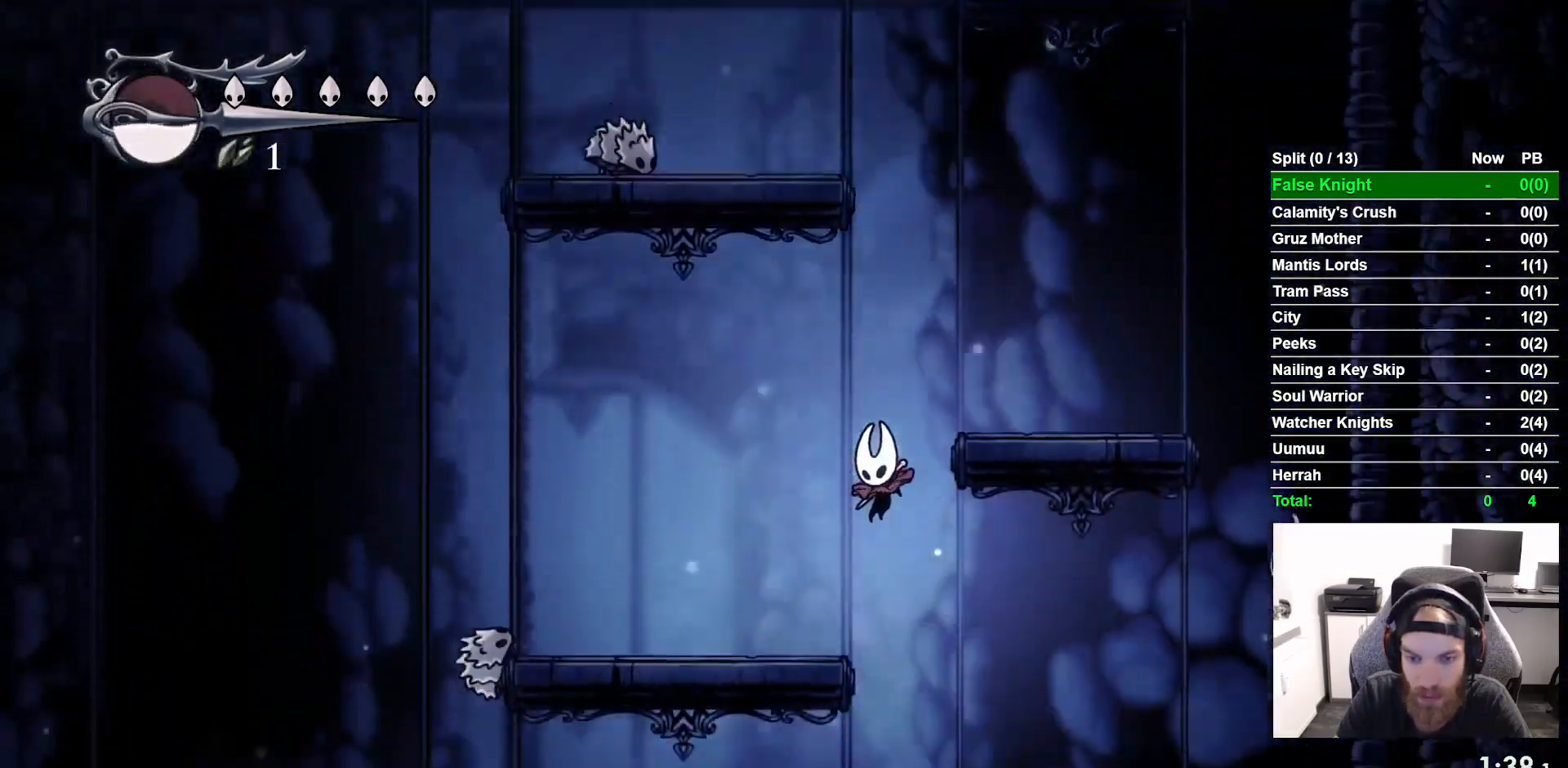
{"buttons": ["DPAD_DOWN"], "left_stick": "center", "right_stick": "center", "events": []}
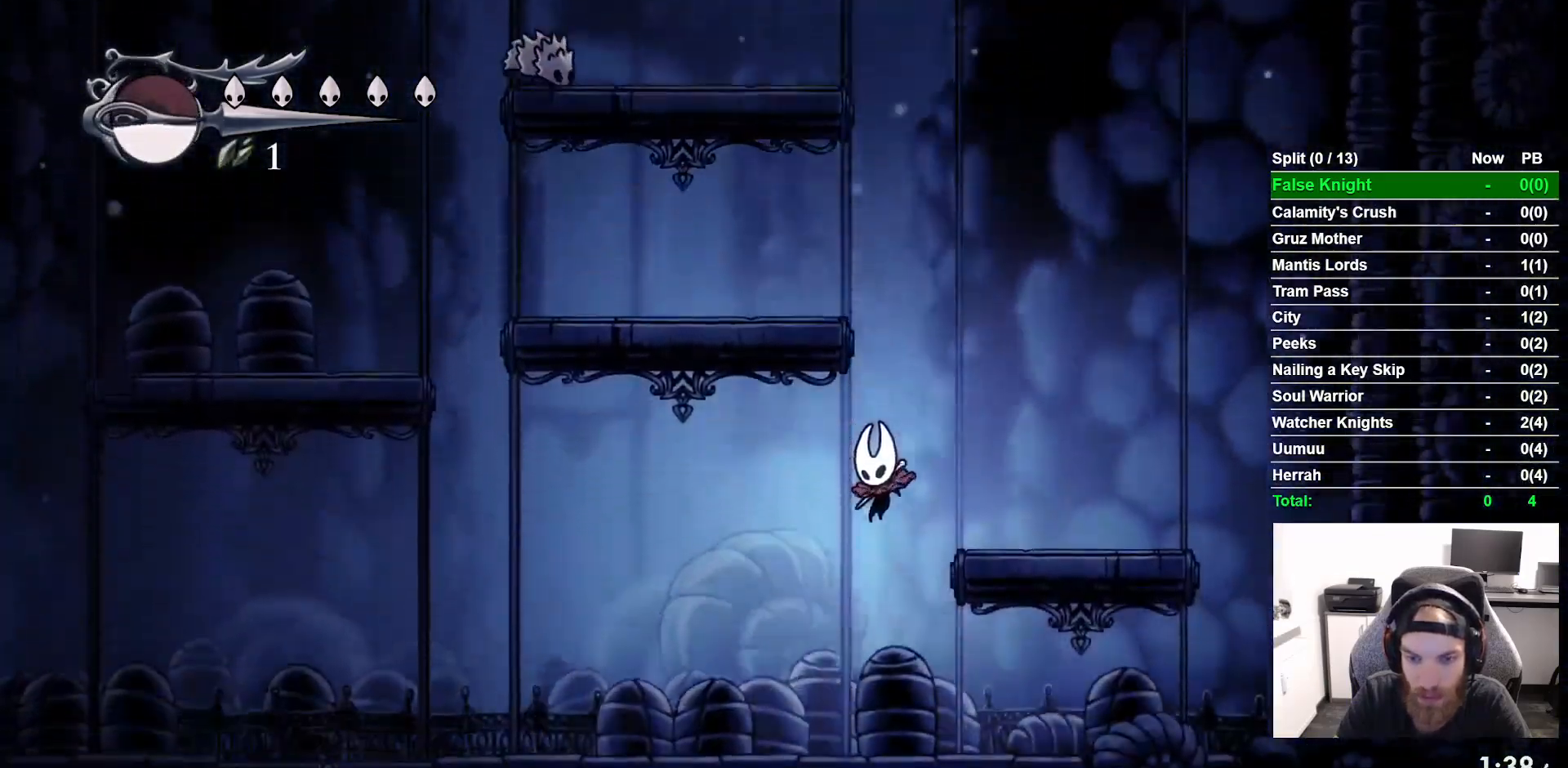
{"buttons": ["DPAD_LEFT"], "left_stick": "center", "right_stick": "center", "events": [[17, "DPAD_LEFT", "down"], [17, "SQUARE", "down"], [33, "DPAD_DOWN", "up"], [150, "SQUARE", "up"]]}
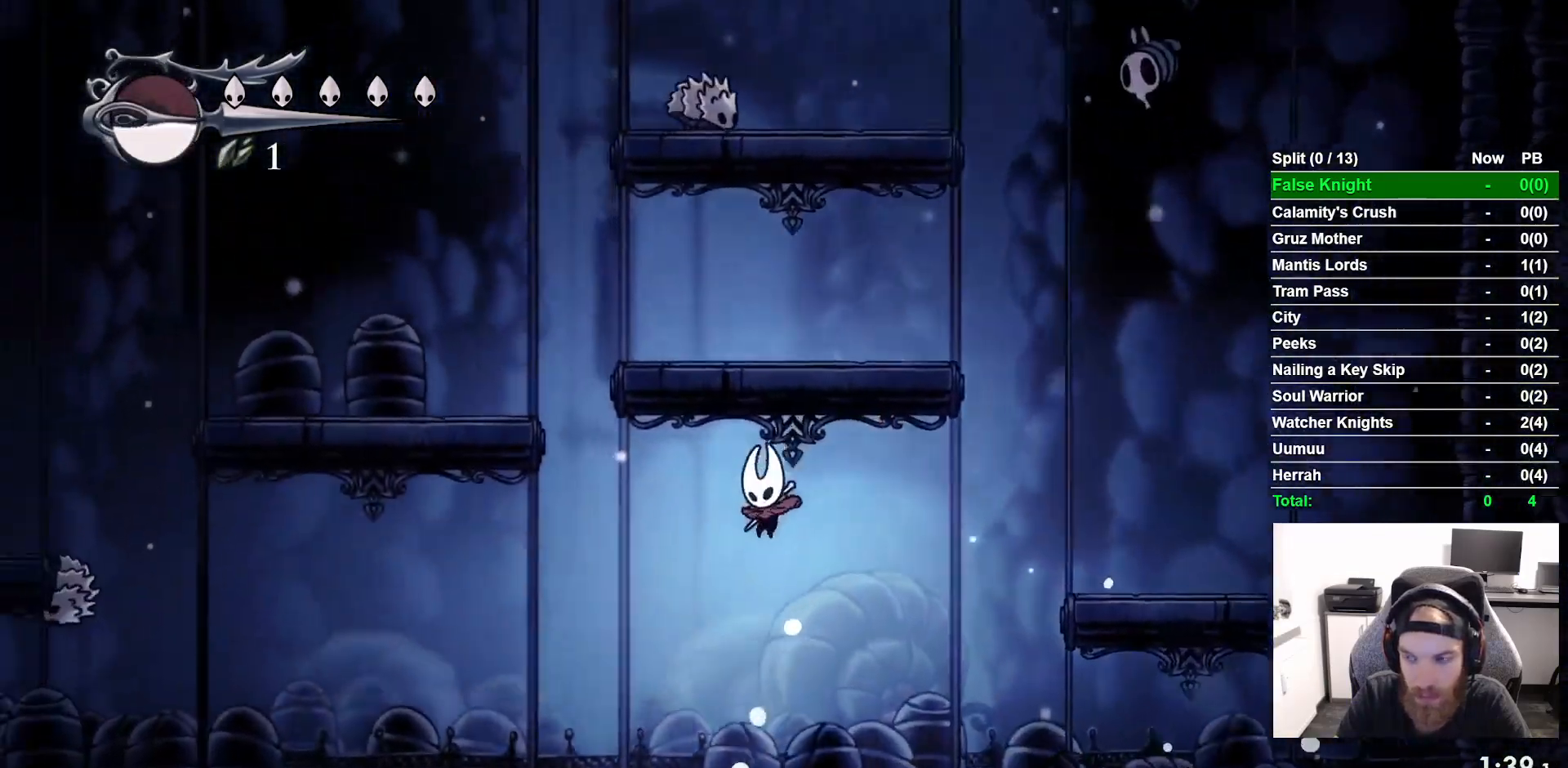
{"buttons": ["DPAD_LEFT"], "left_stick": "center", "right_stick": "center", "events": []}
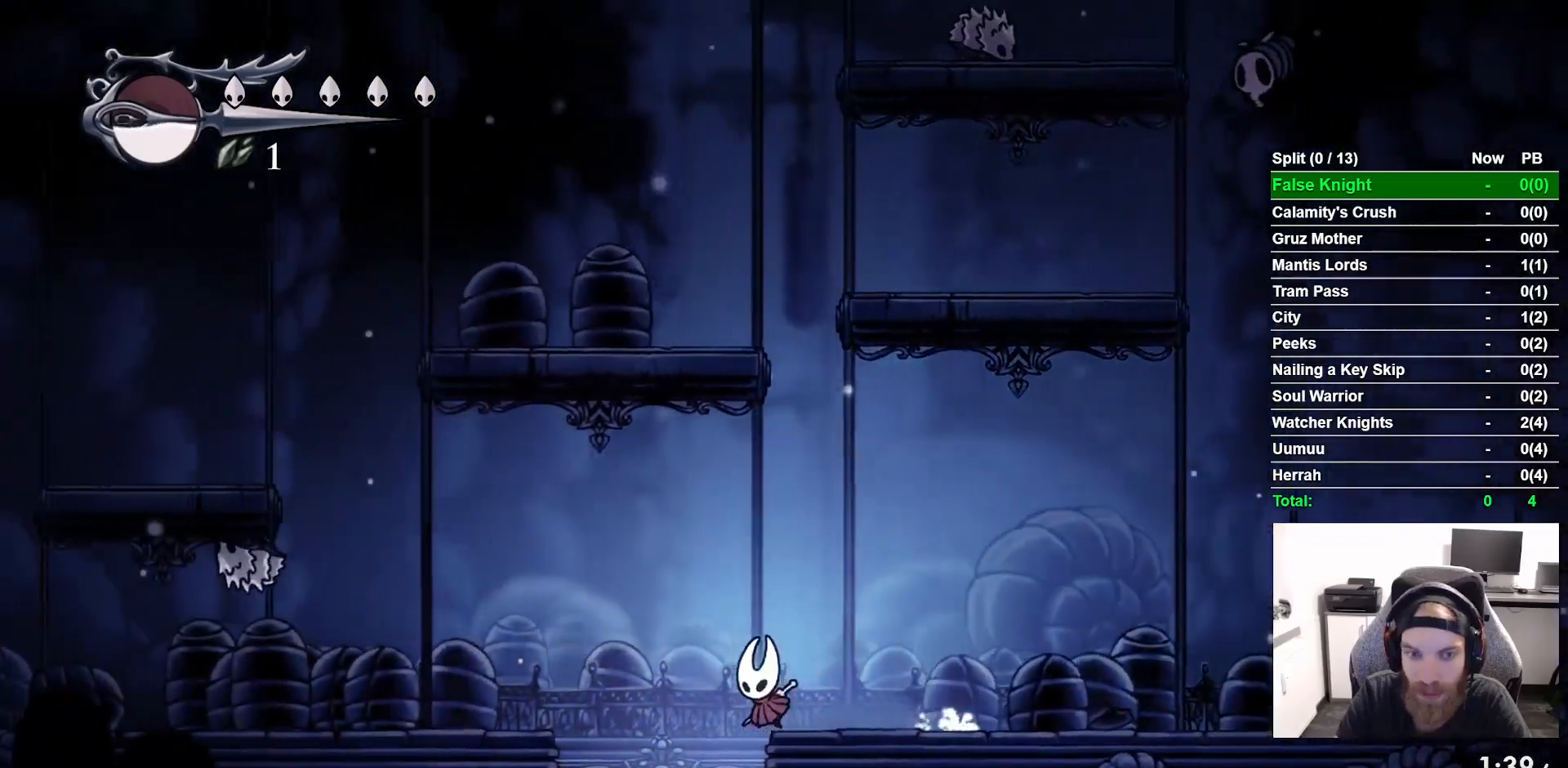
{"buttons": [], "left_stick": "center", "right_stick": "center", "events": [[133, "DPAD_LEFT", "up"]]}